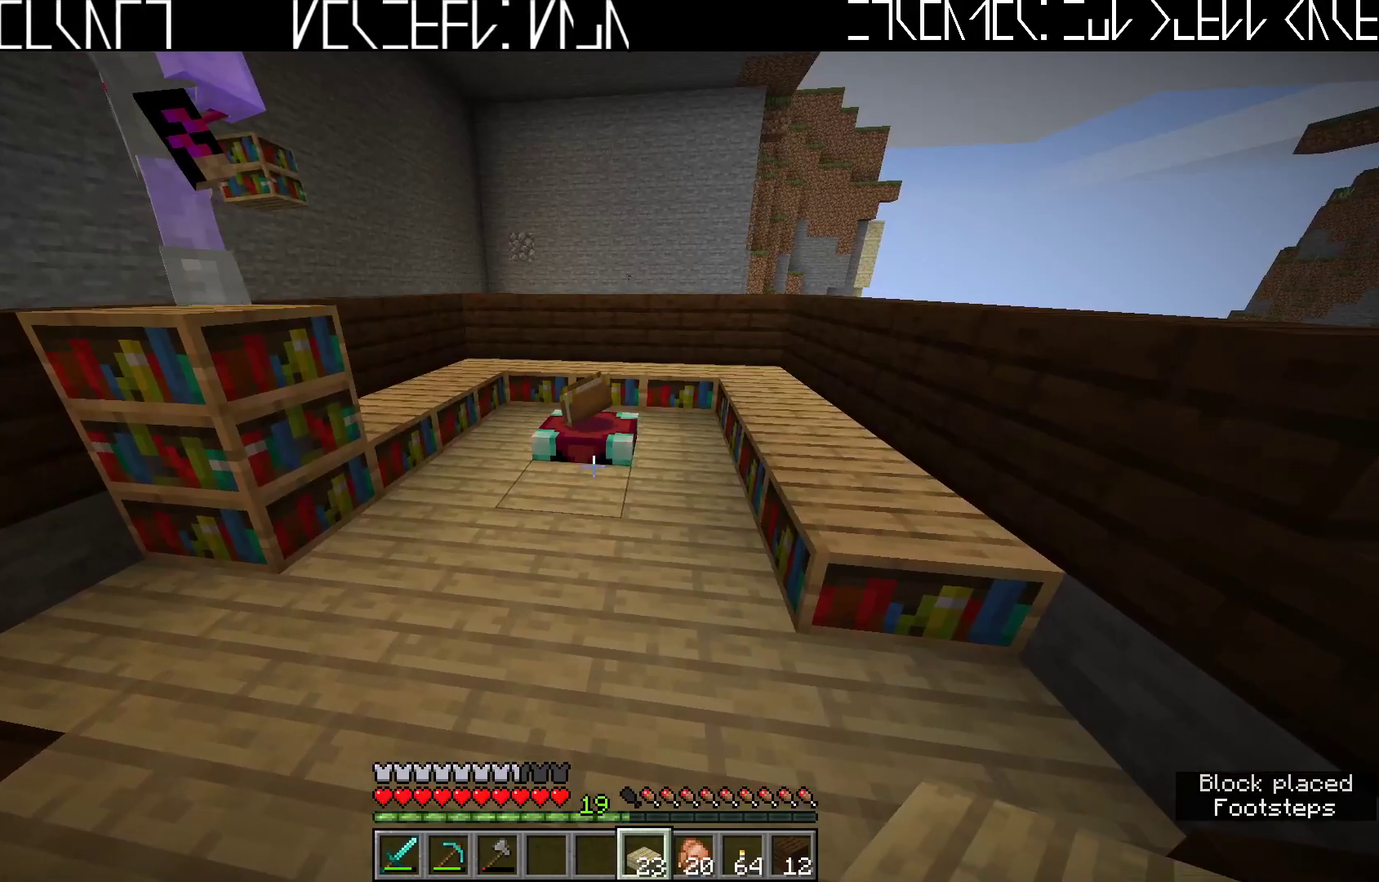
Gameplay with keyboard; each line is a JSON object with the keys held at the frame after it. "events" lists presses ("down") and releases ("up") of "a", "ctrl", "d", "e", "q", "s", "shift", "space" and "w" between this image and that frame as [ms after this image, input, new state], when the widget could be followed in between. No other keys are recorded. Mouse input is not recorded.
{"keys": [], "events": []}
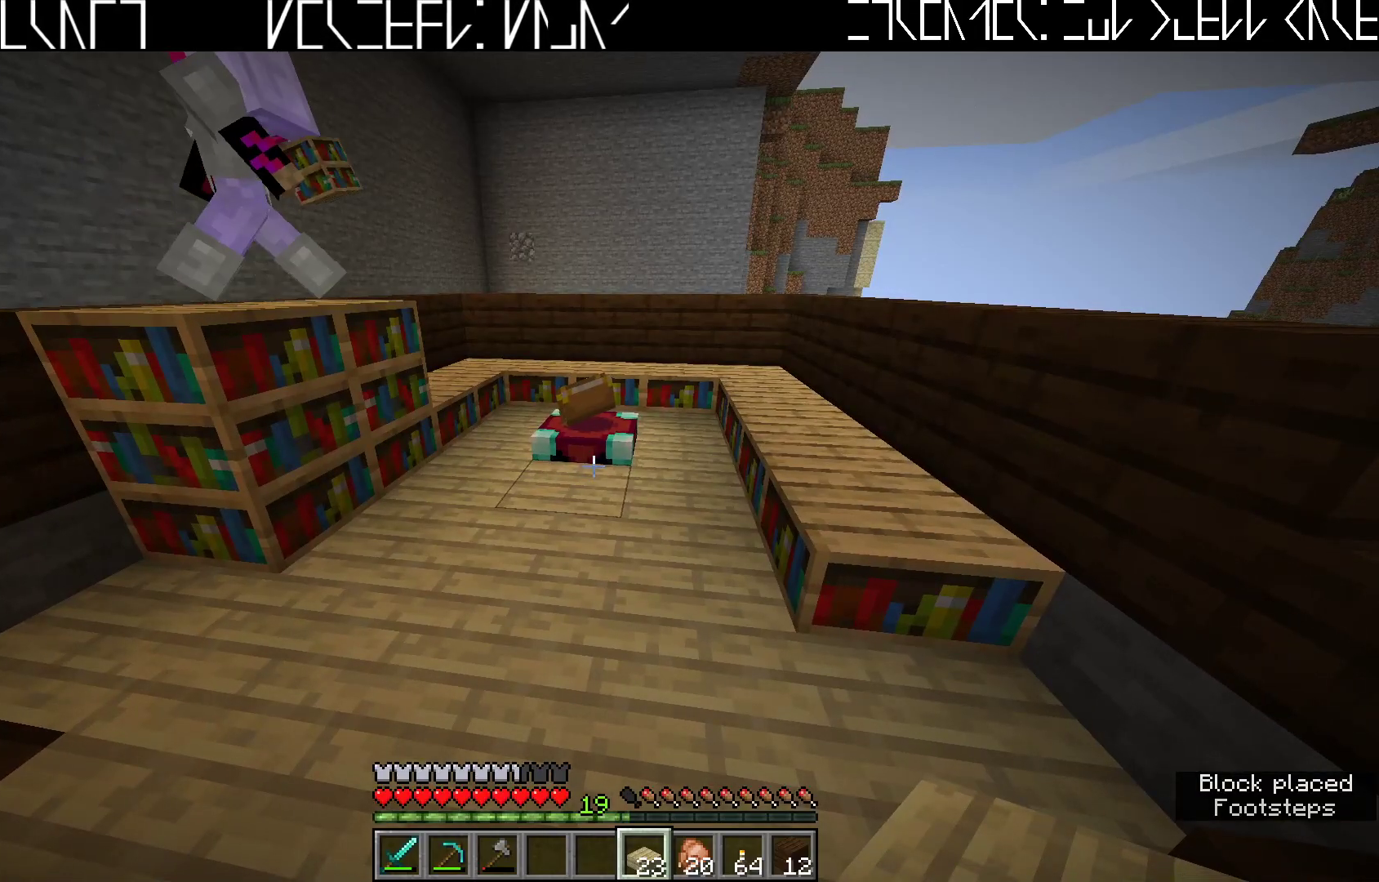
{"keys": ["w"], "events": [[450, "w", "down"]]}
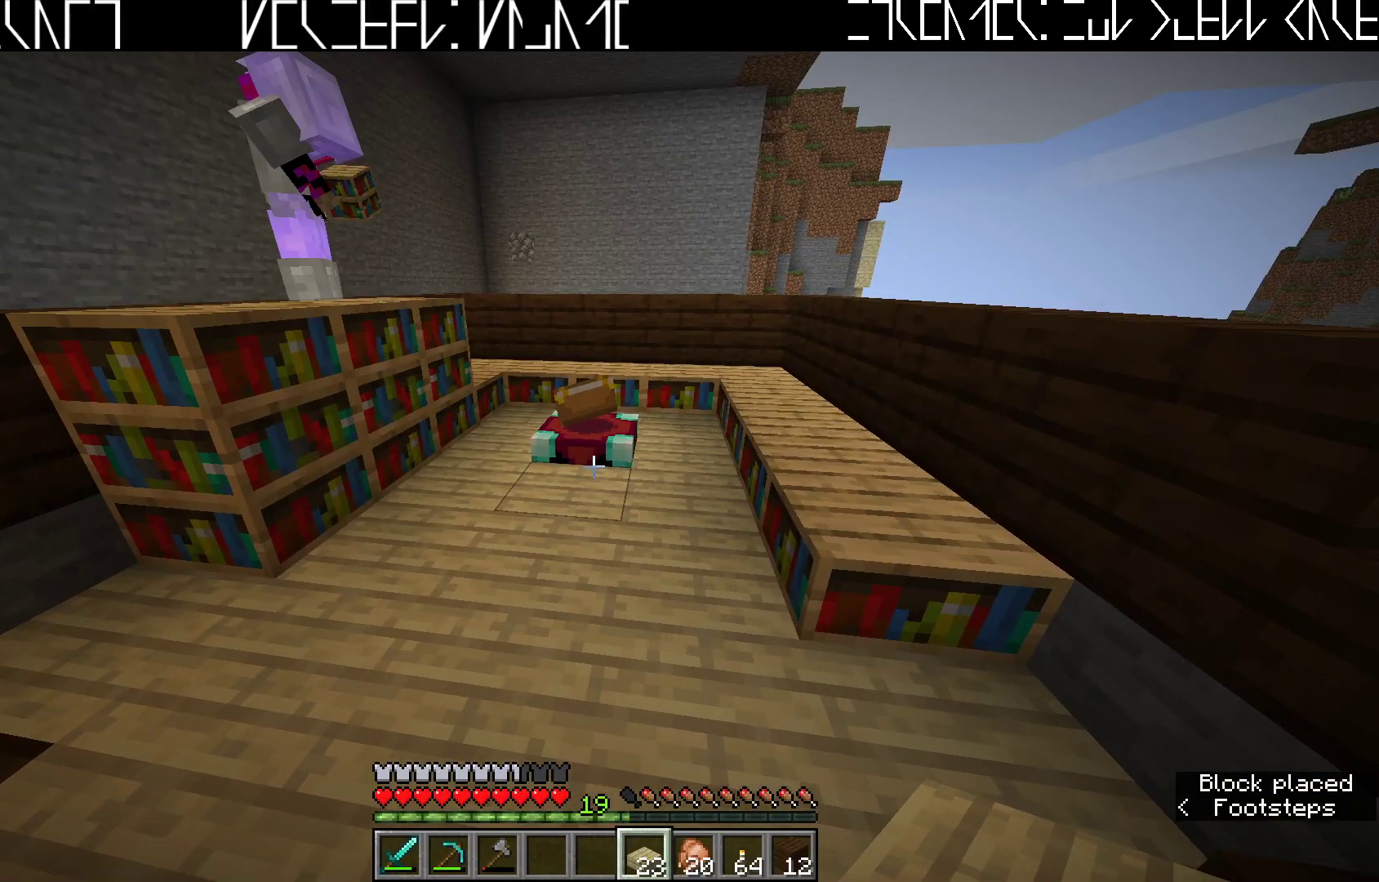
{"keys": [], "events": [[333, "w", "up"]]}
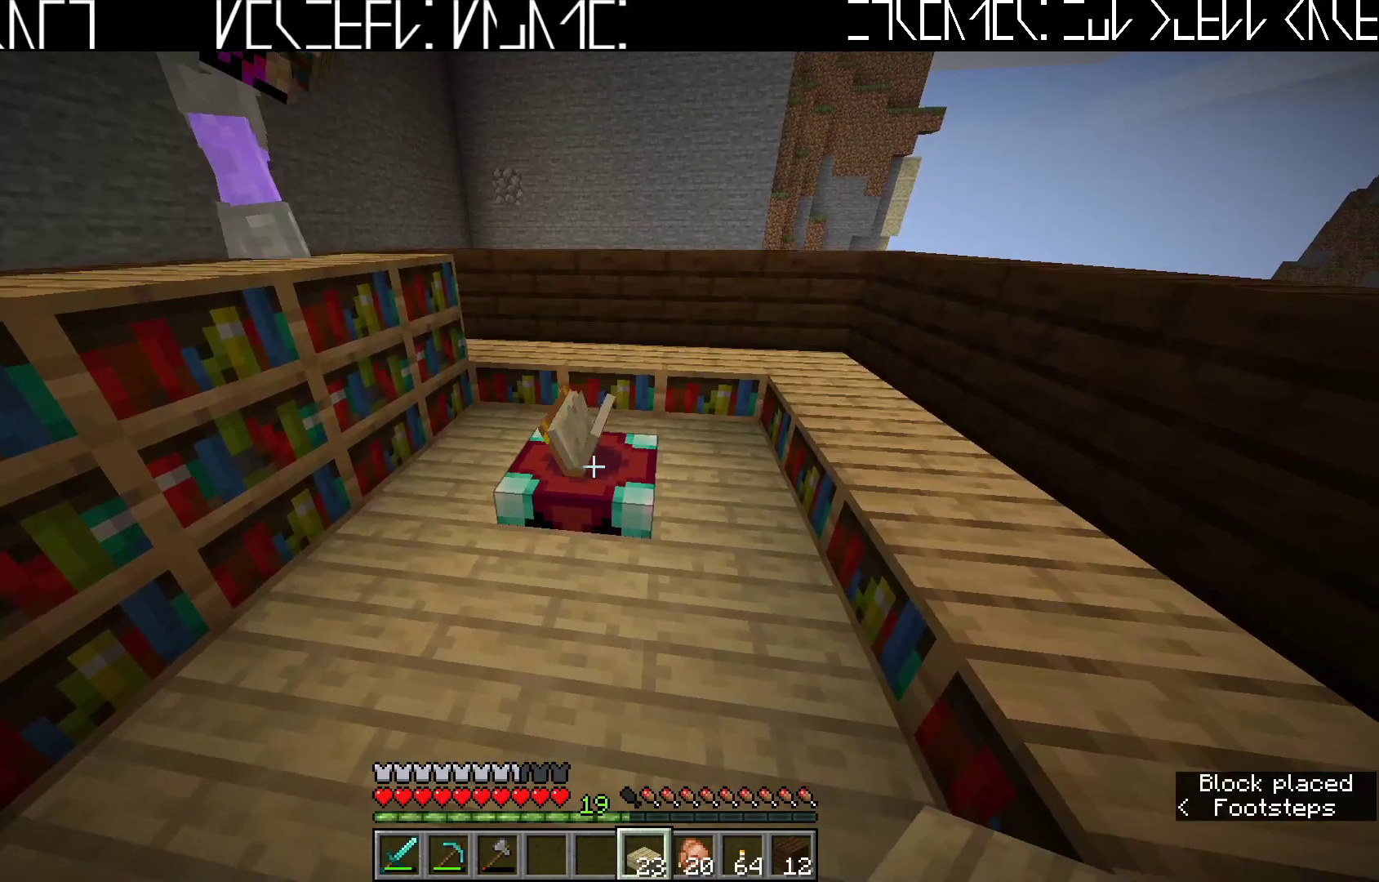
{"keys": ["w"], "events": [[417, "w", "down"]]}
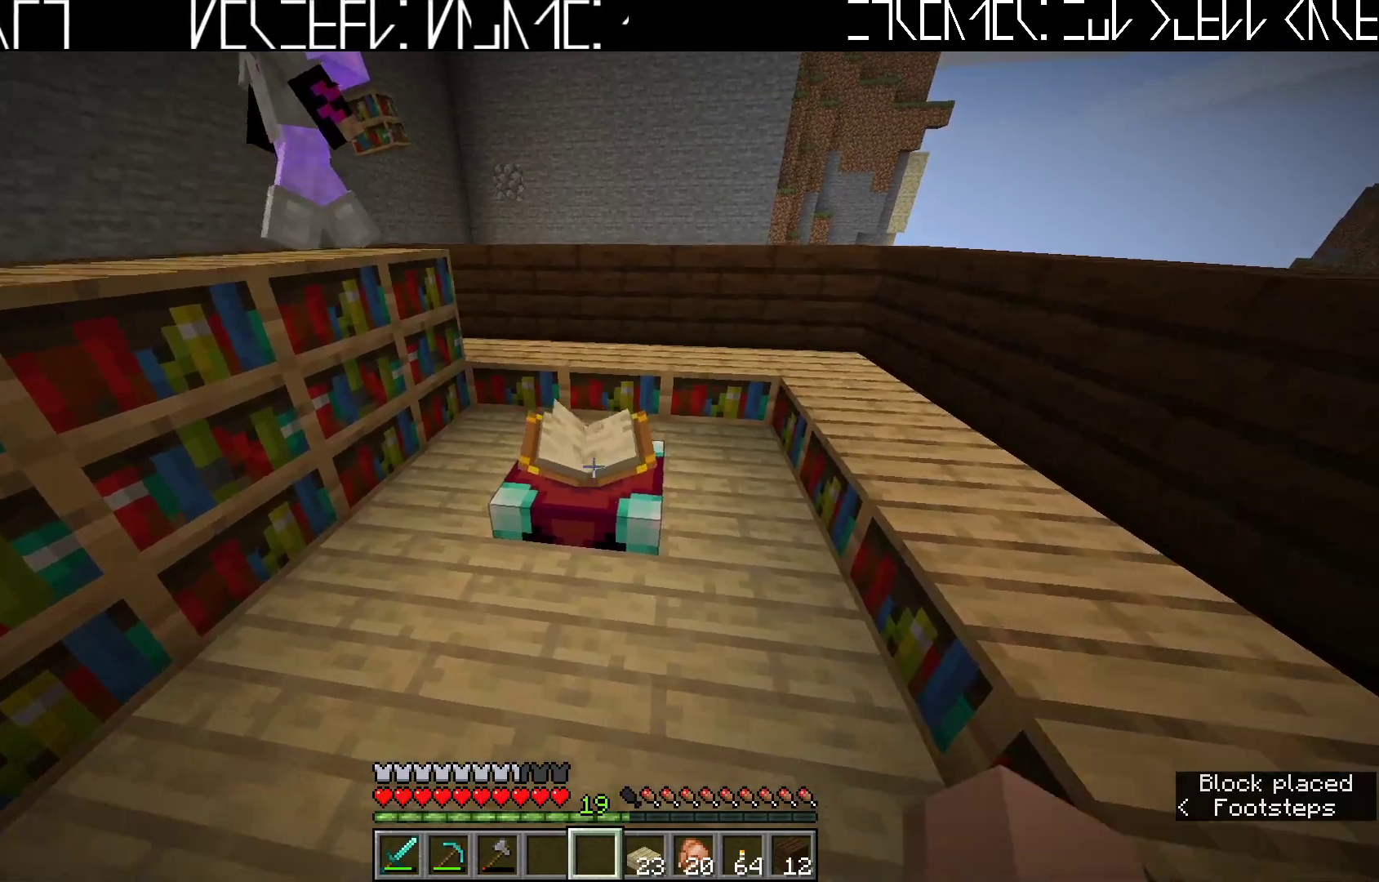
{"keys": [], "events": [[100, "w", "up"]]}
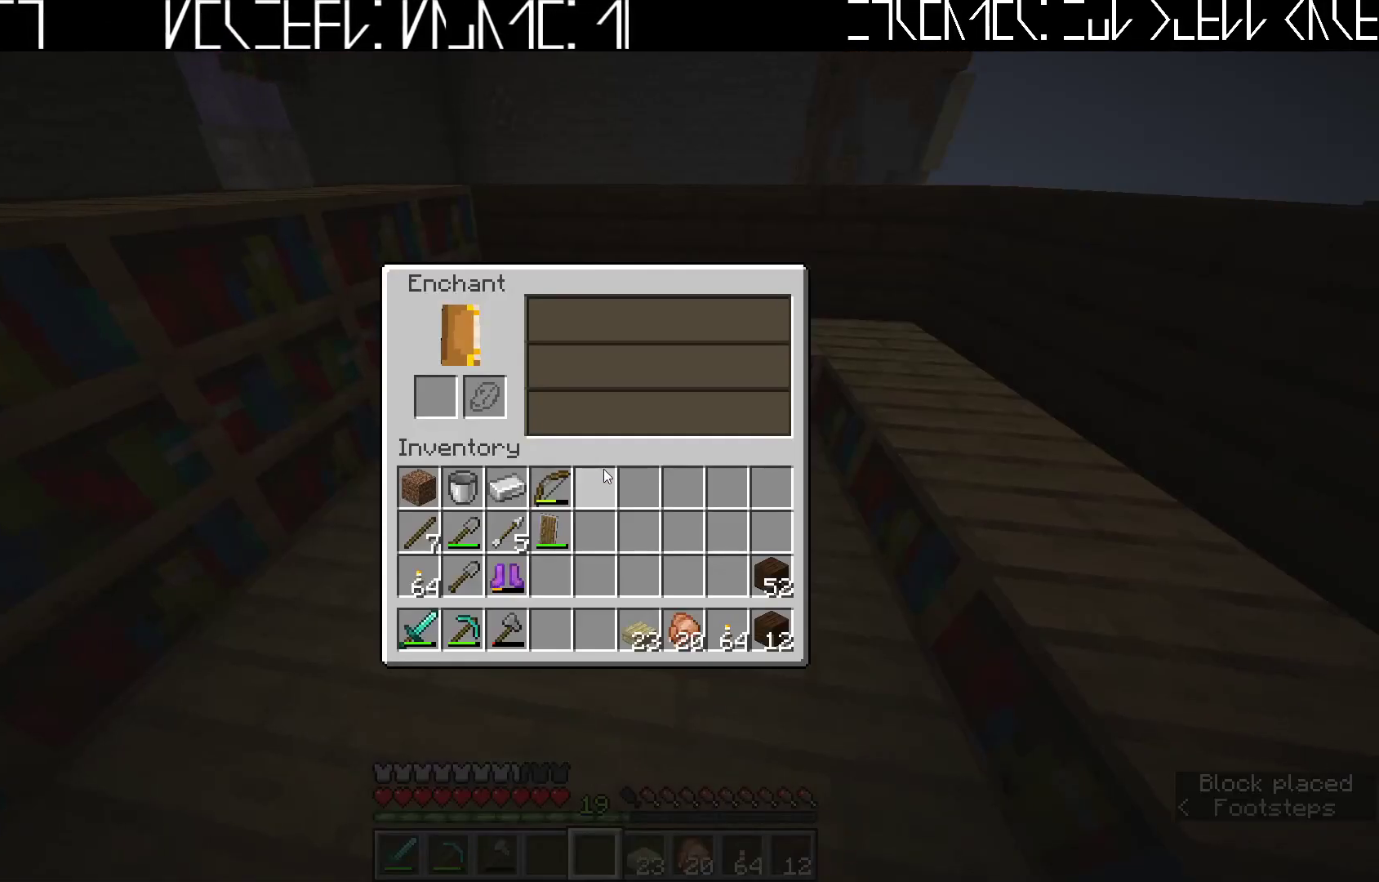
{"keys": [], "events": []}
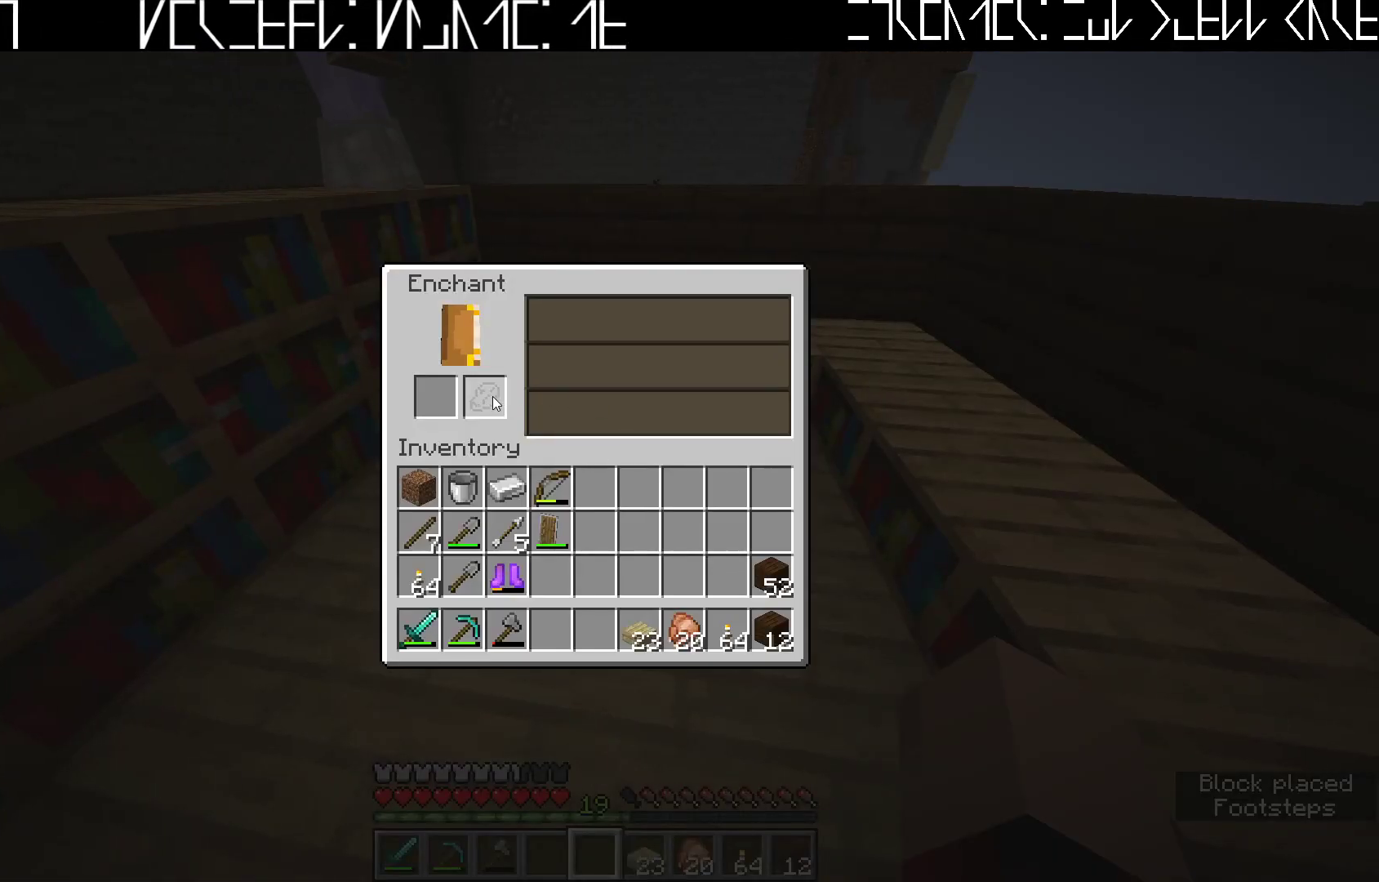
{"keys": [], "events": [[200, "e", "down"], [283, "e", "up"]]}
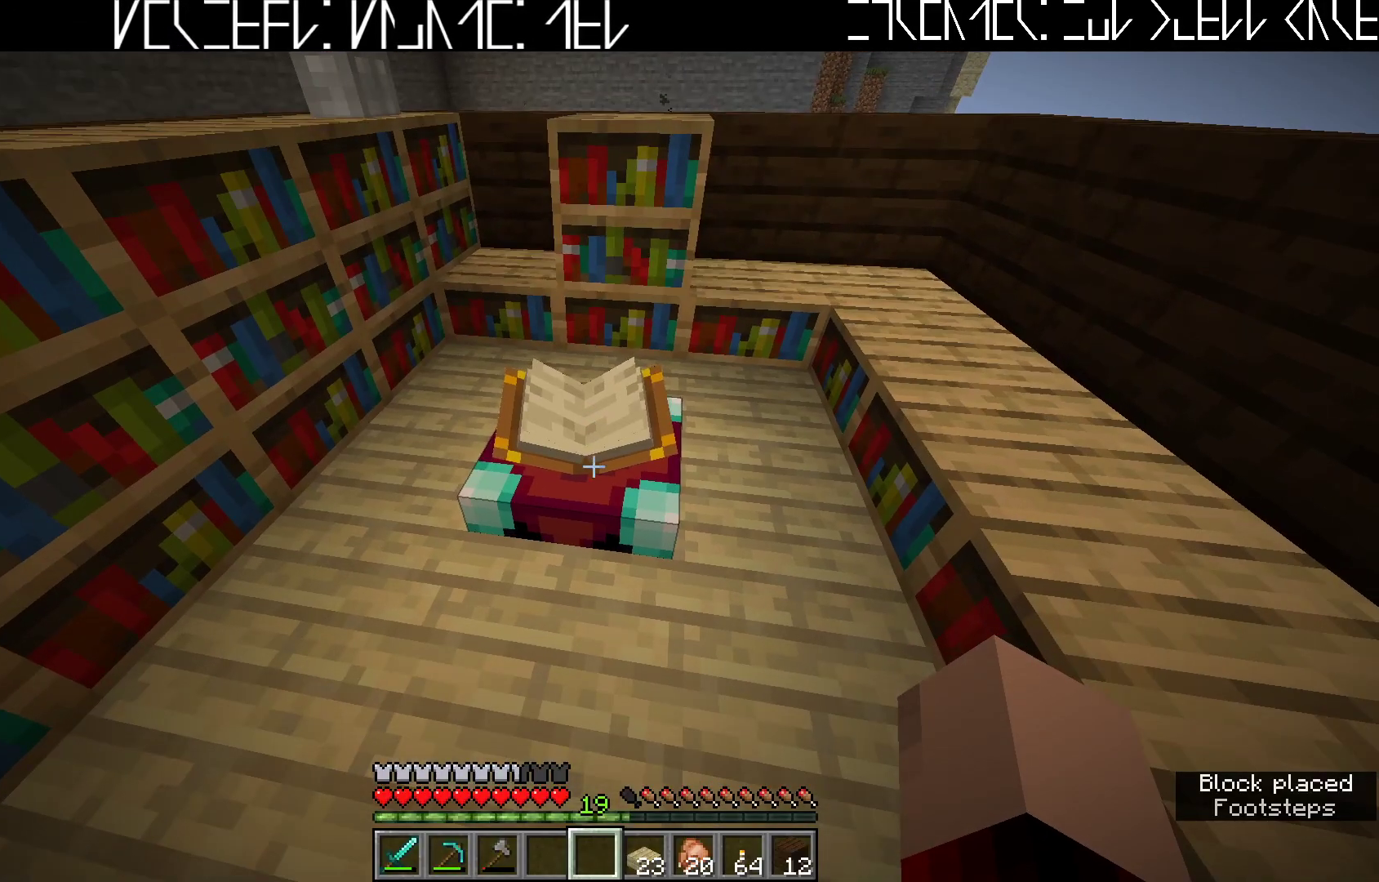
{"keys": [], "events": []}
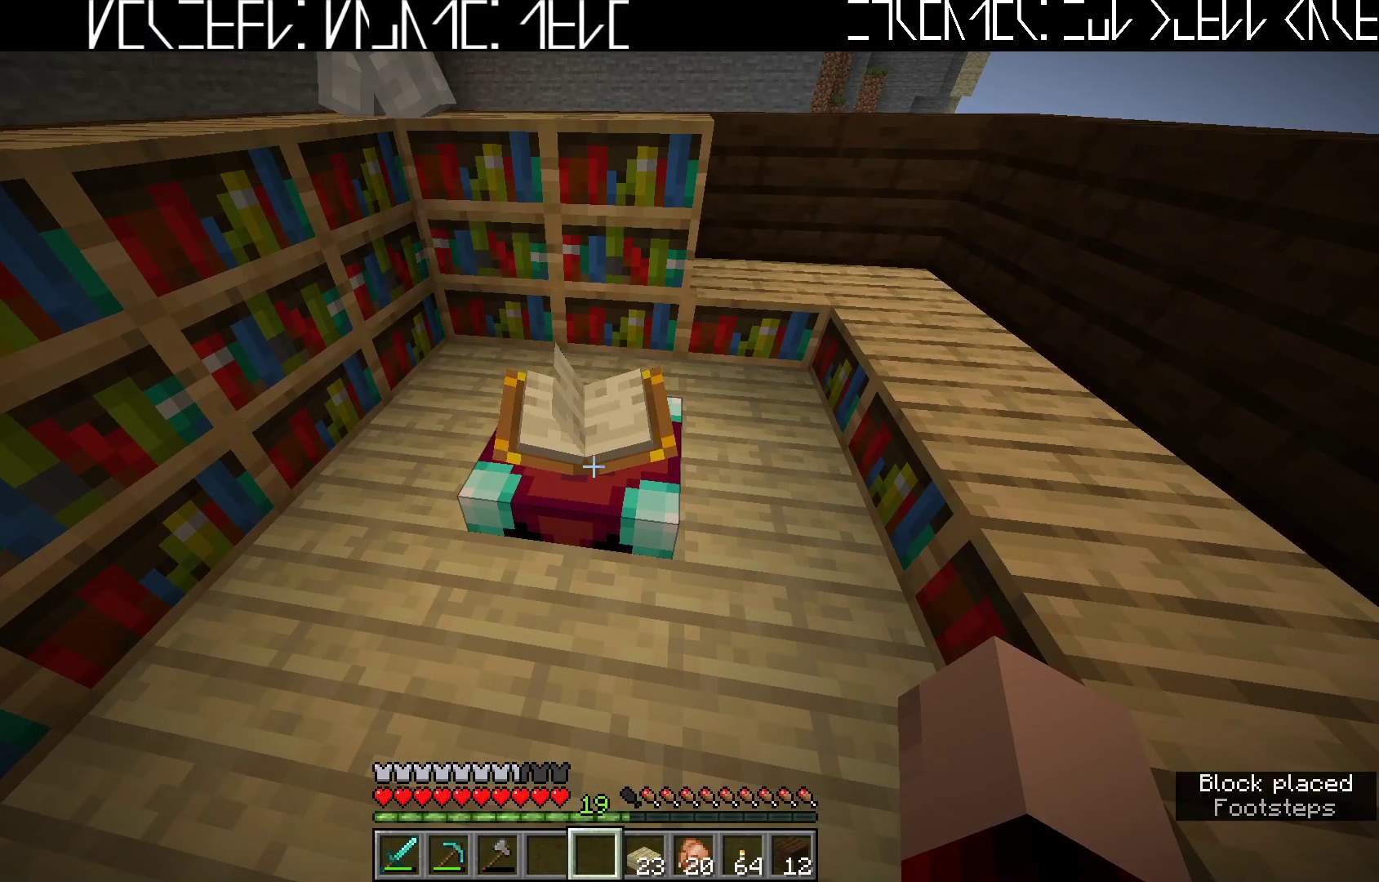
{"keys": ["e"], "events": [[500, "e", "down"]]}
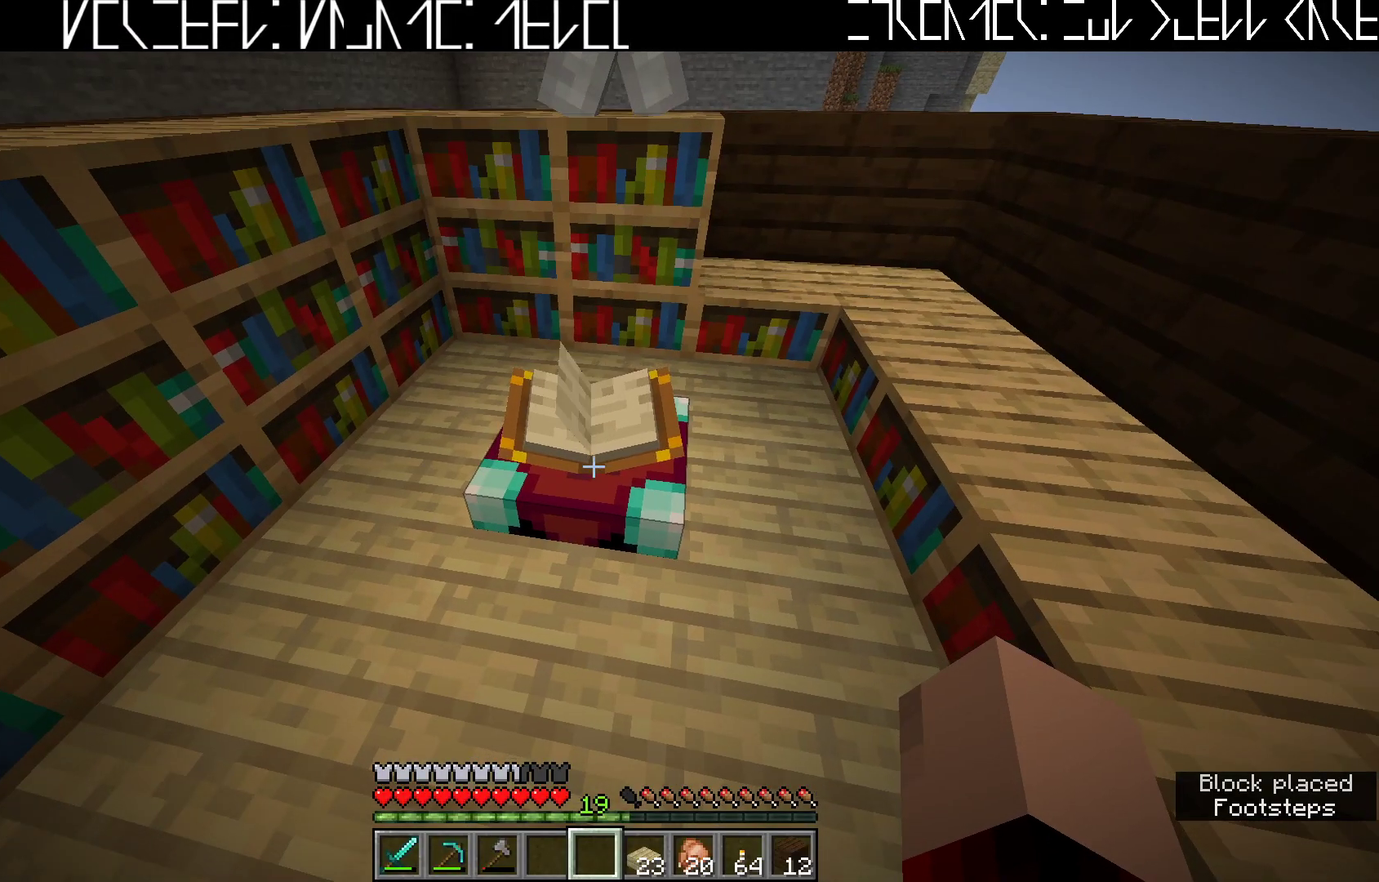
{"keys": [], "events": [[117, "e", "up"]]}
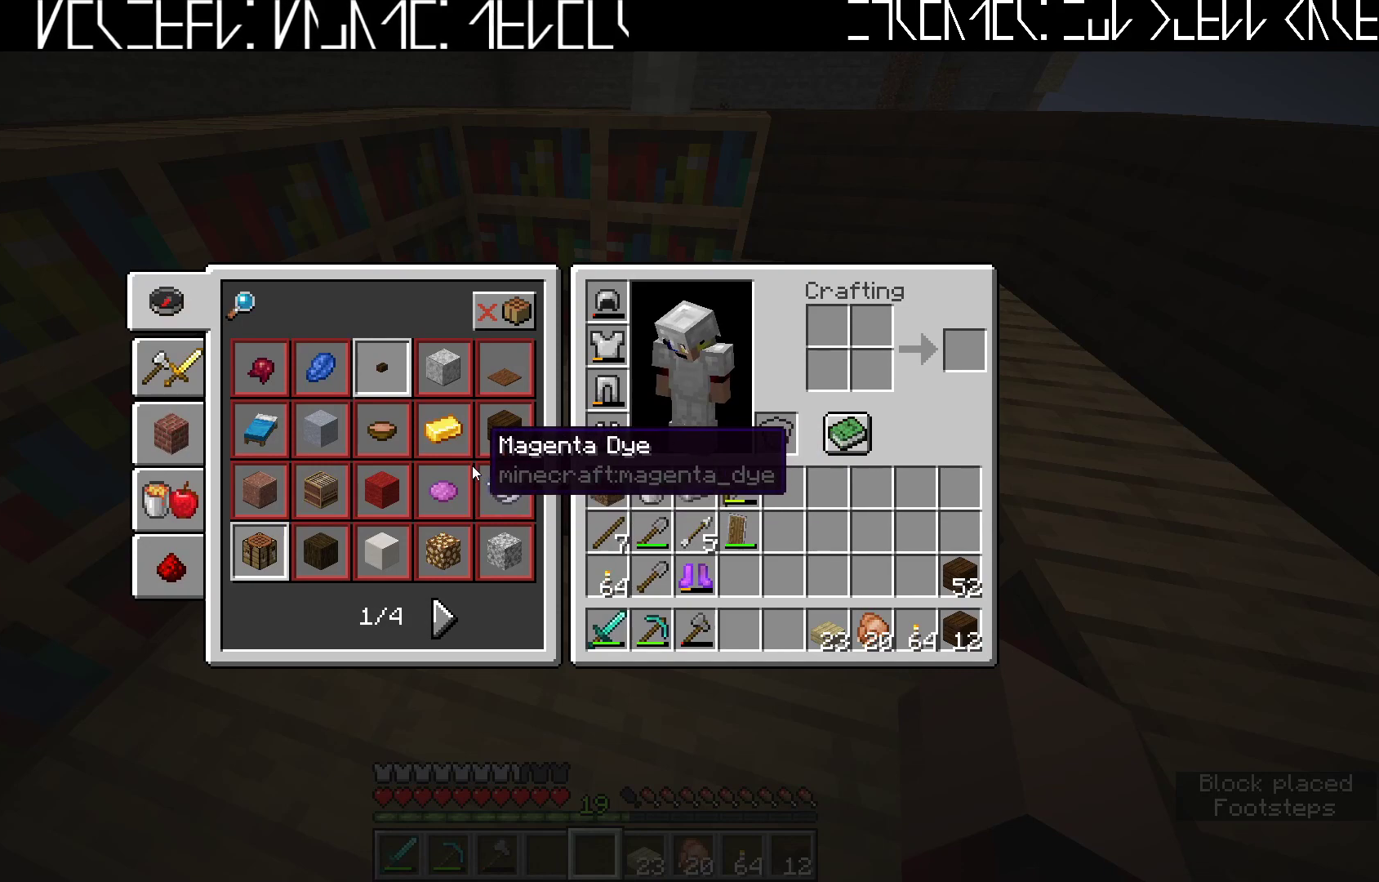
{"keys": ["d", "w"], "events": [[33, "e", "down"], [117, "e", "up"], [317, "d", "down"], [500, "w", "down"]]}
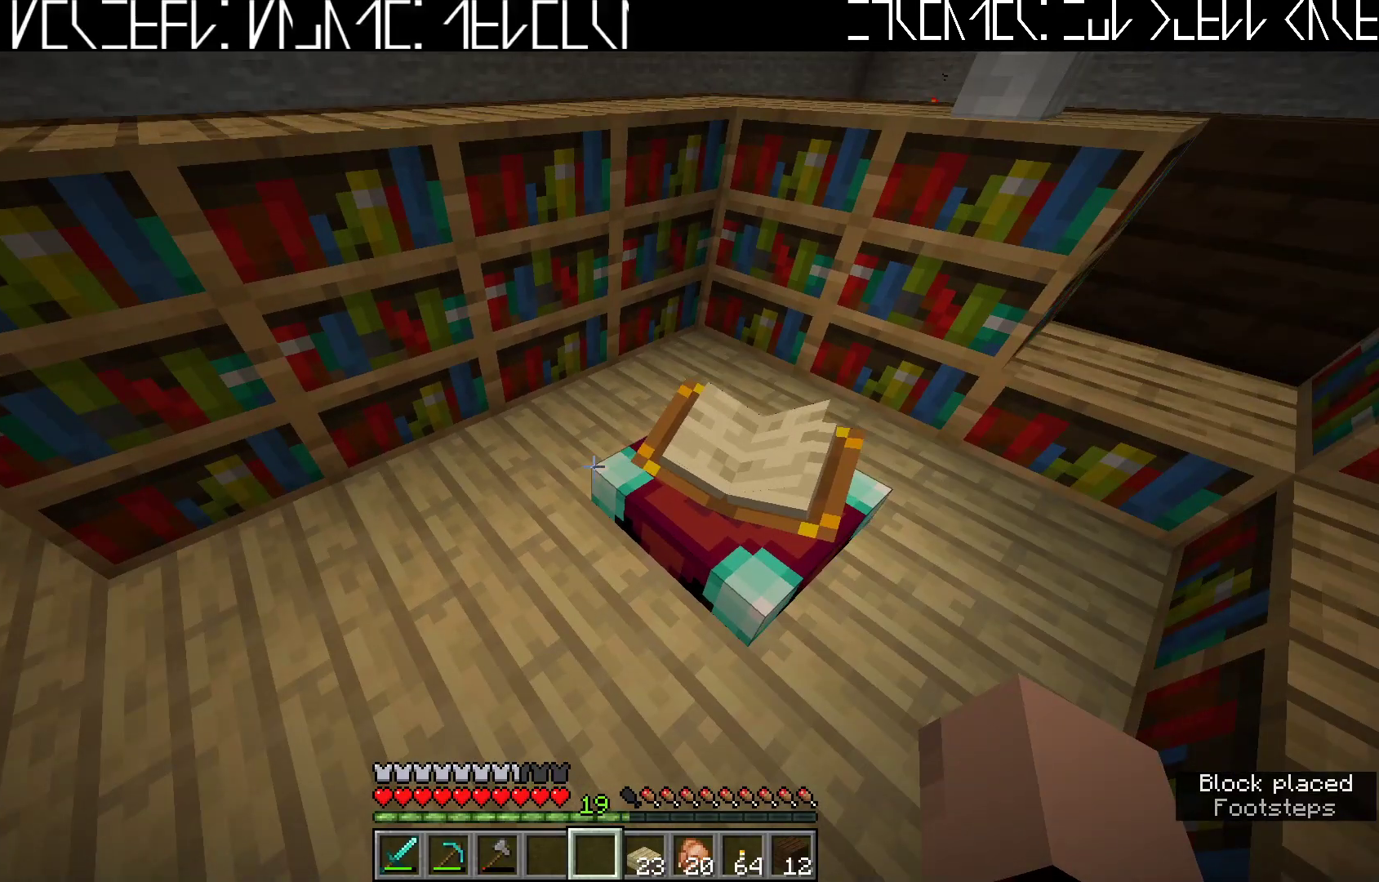
{"keys": [], "events": [[133, "w", "up"], [167, "d", "up"]]}
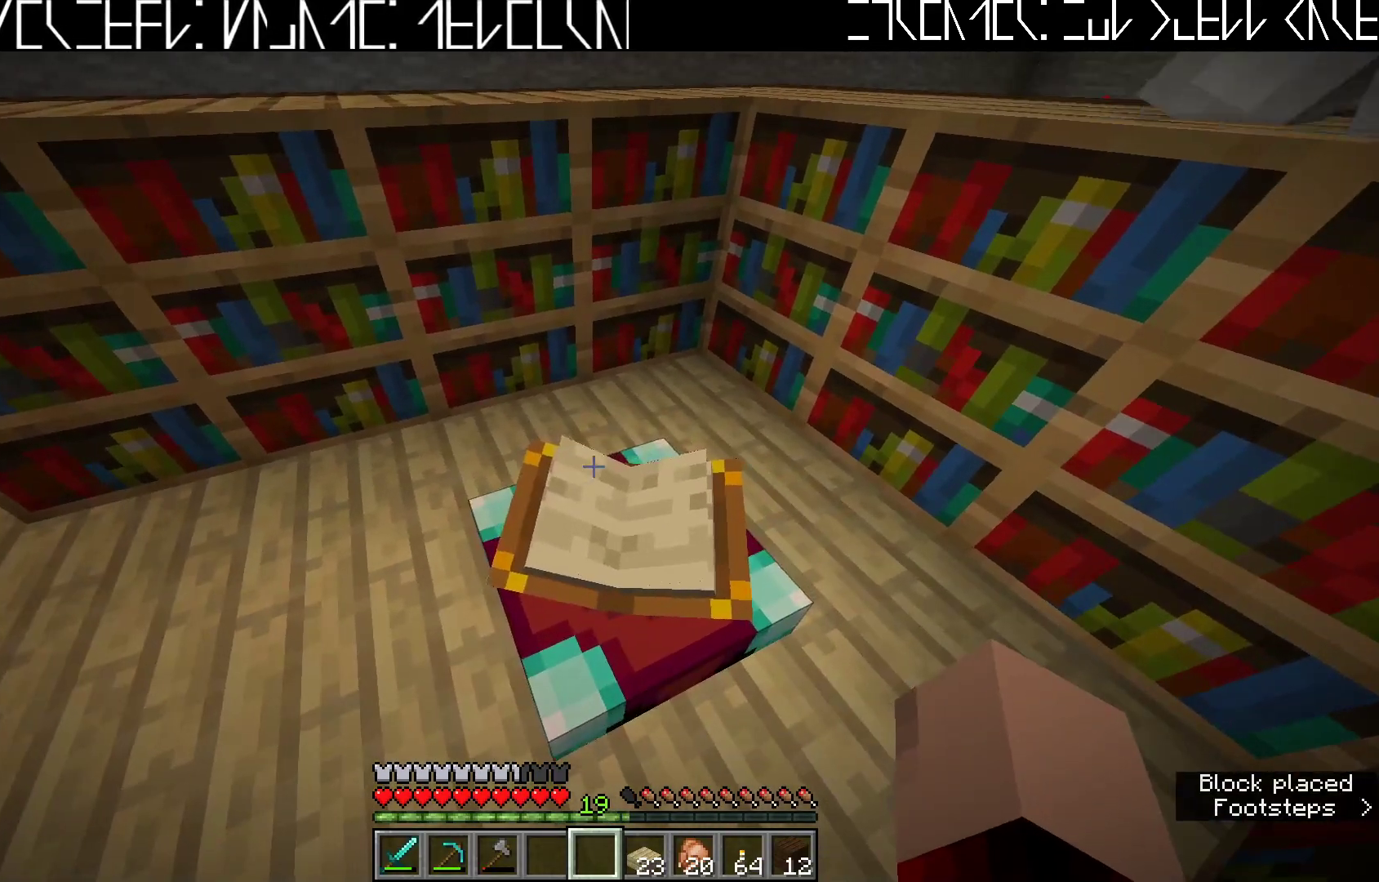
{"keys": ["a"], "events": [[150, "a", "down"]]}
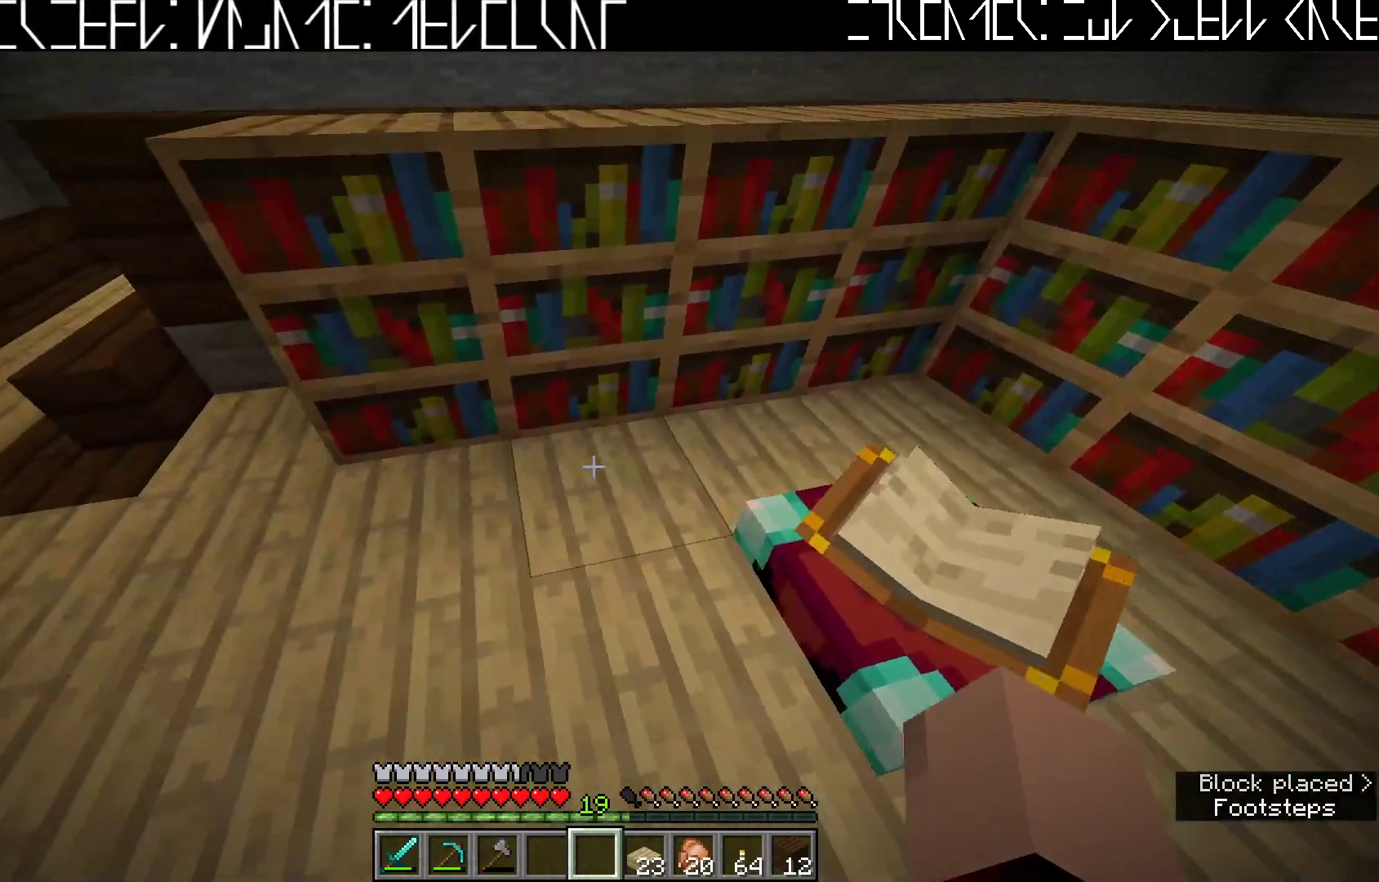
{"keys": ["a"], "events": [[67, "a", "up"], [350, "a", "down"]]}
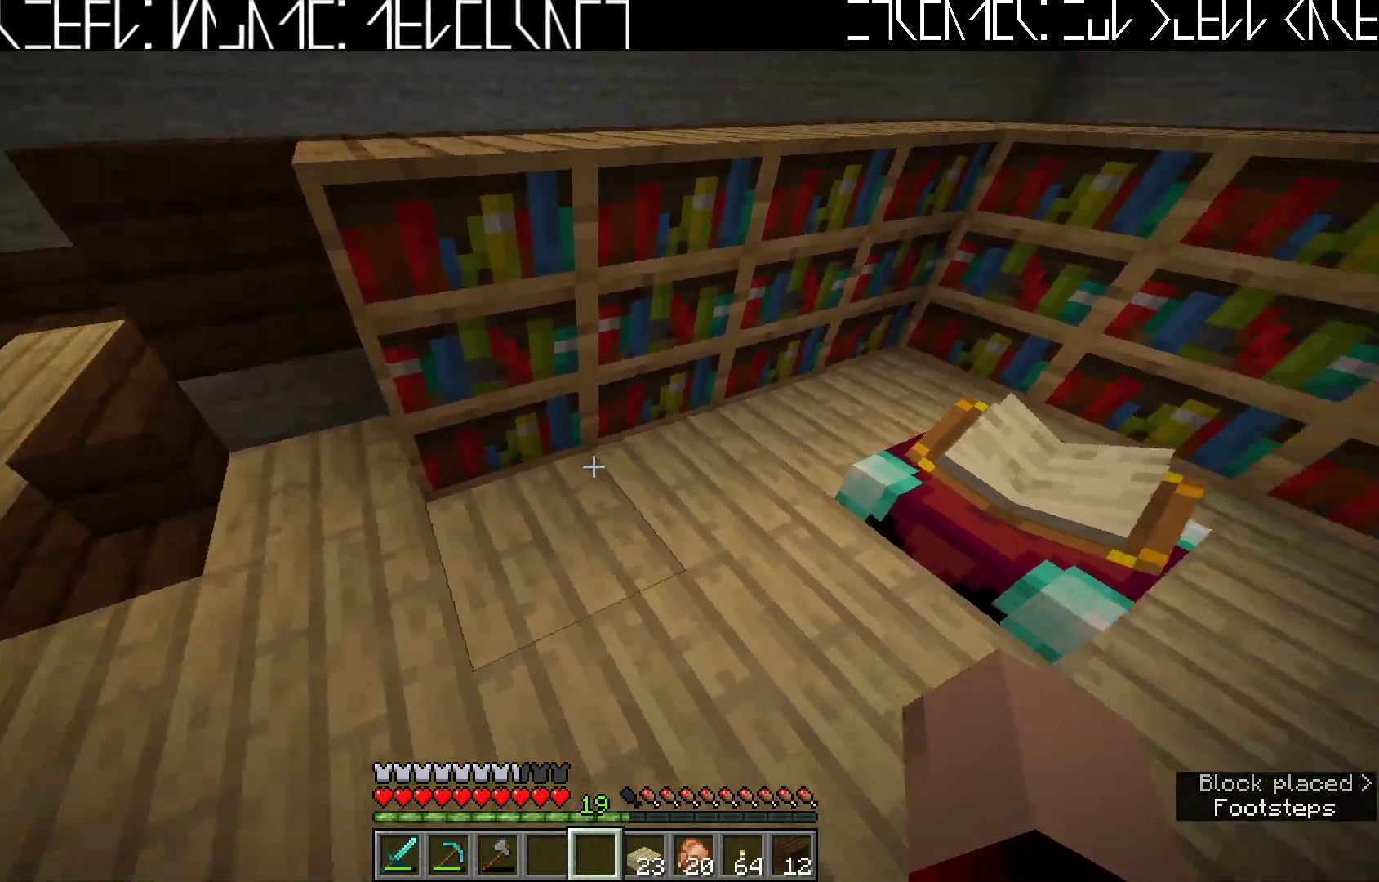
{"keys": [], "events": [[283, "a", "up"]]}
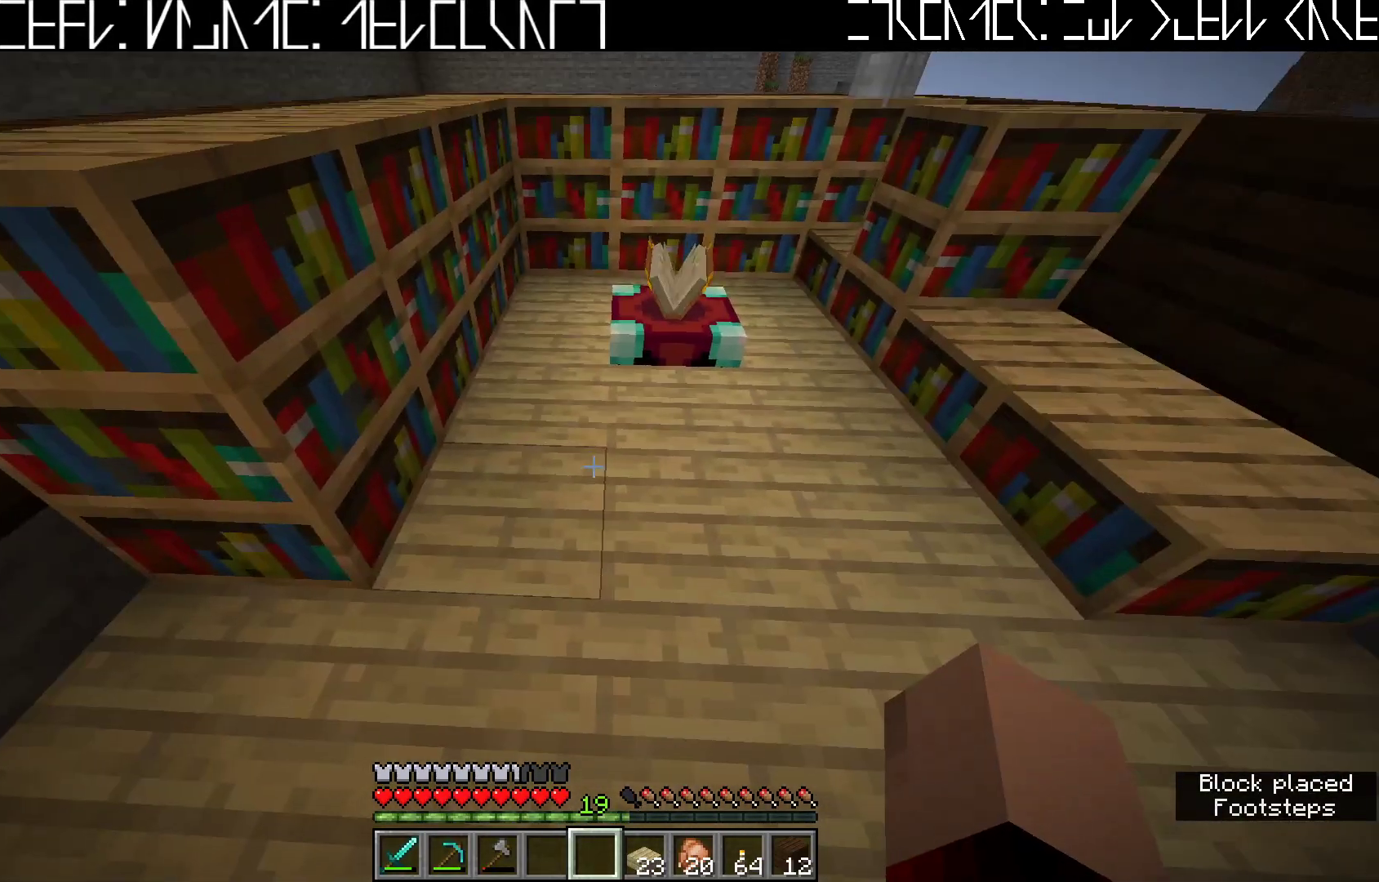
{"keys": [], "events": [[233, "s", "down"], [450, "s", "up"]]}
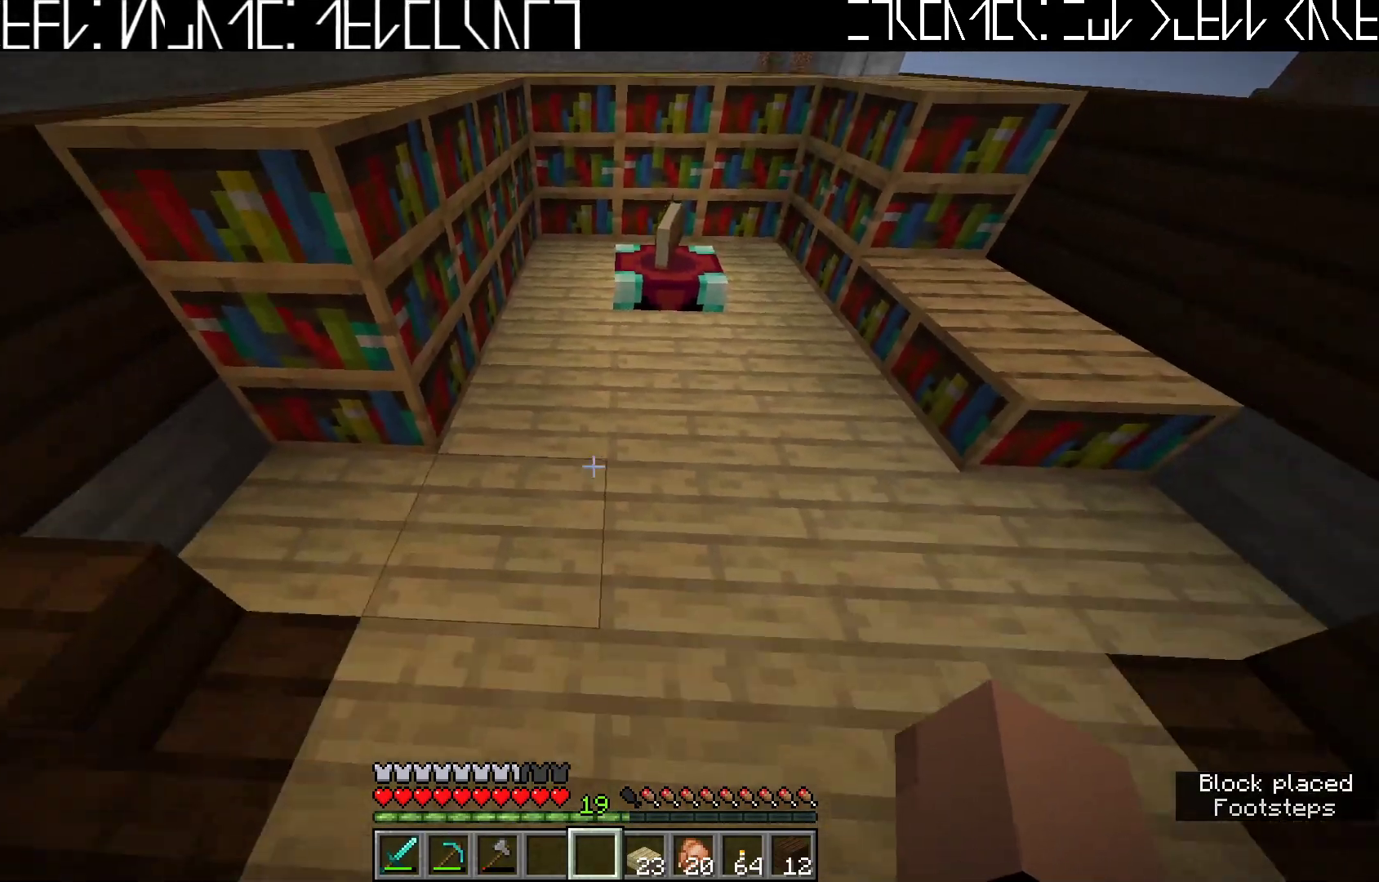
{"keys": ["w"], "events": [[233, "d", "down"], [350, "d", "up"], [350, "w", "down"]]}
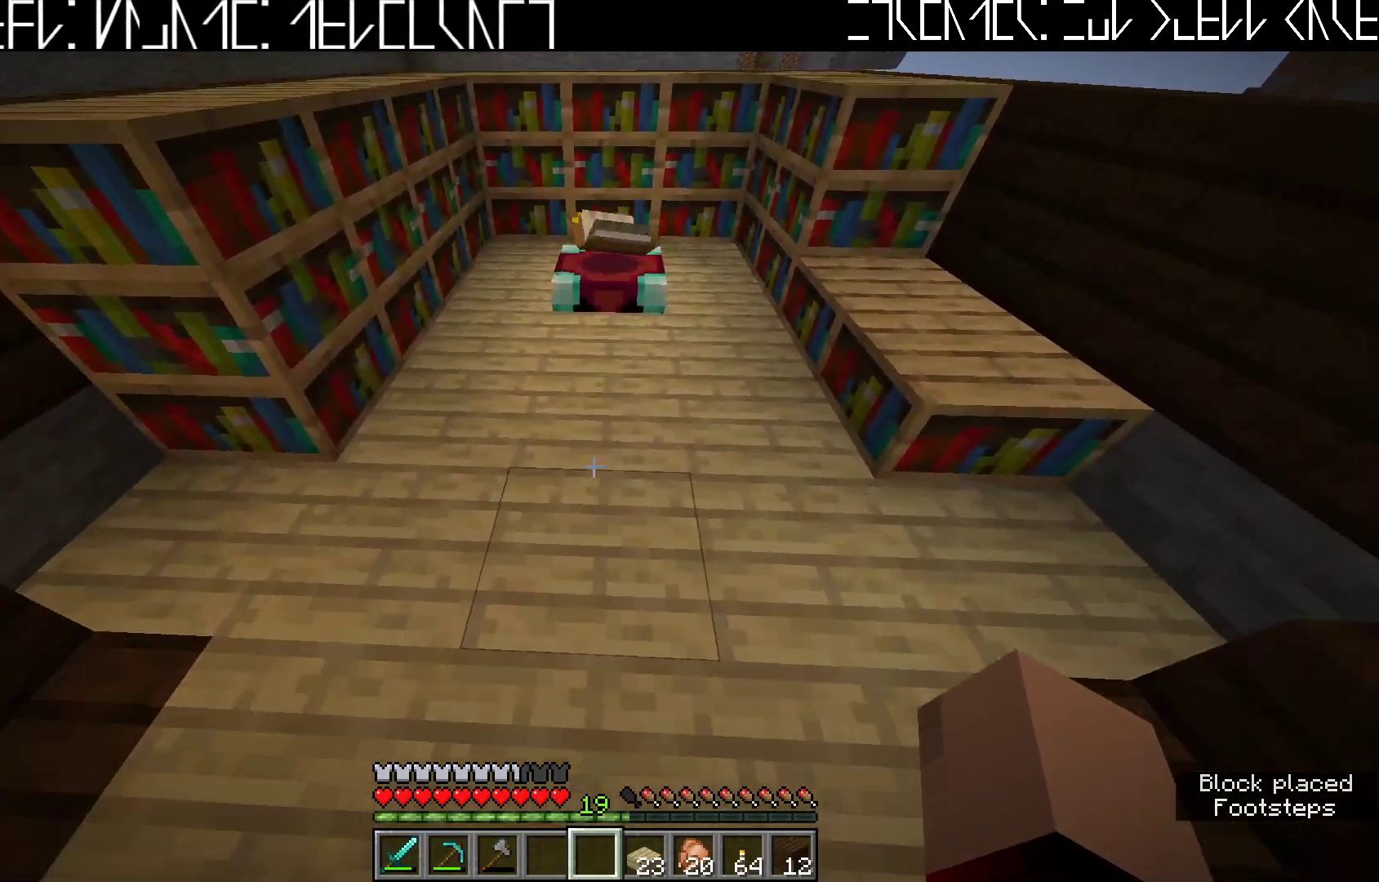
{"keys": [], "events": [[50, "a", "down"], [200, "w", "up"], [250, "a", "up"]]}
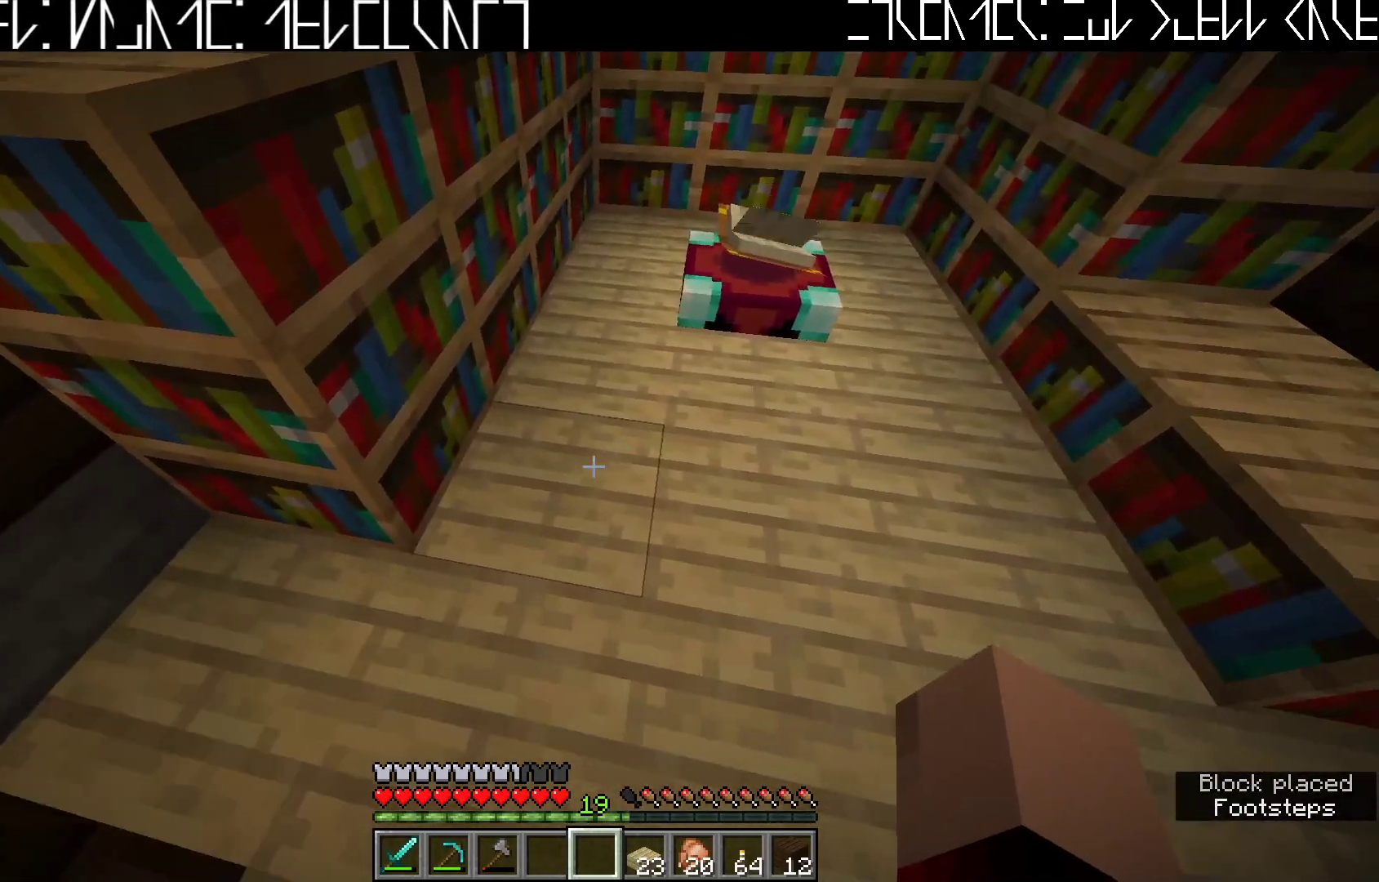
{"keys": [], "events": []}
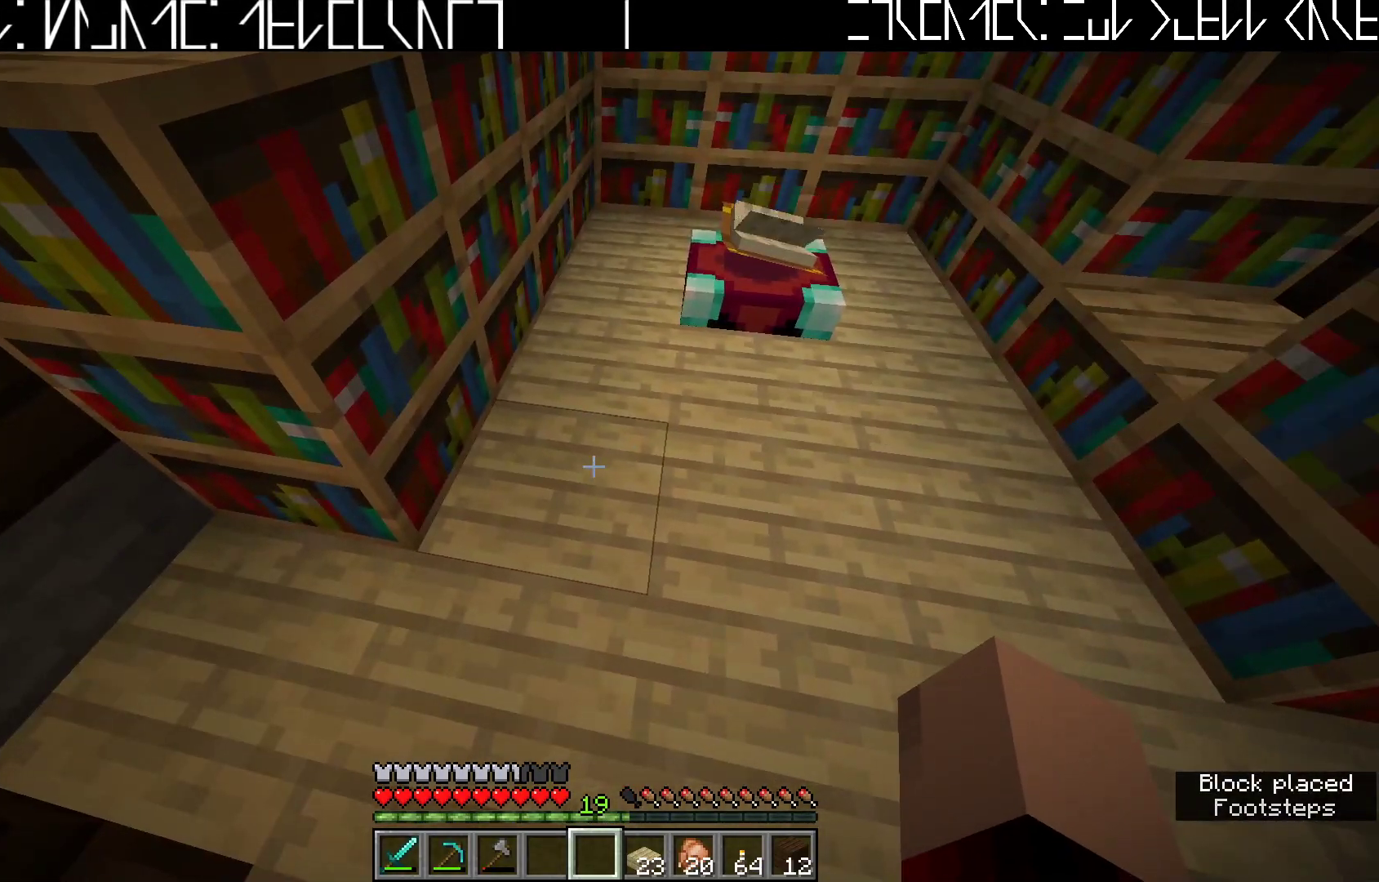
{"keys": [], "events": []}
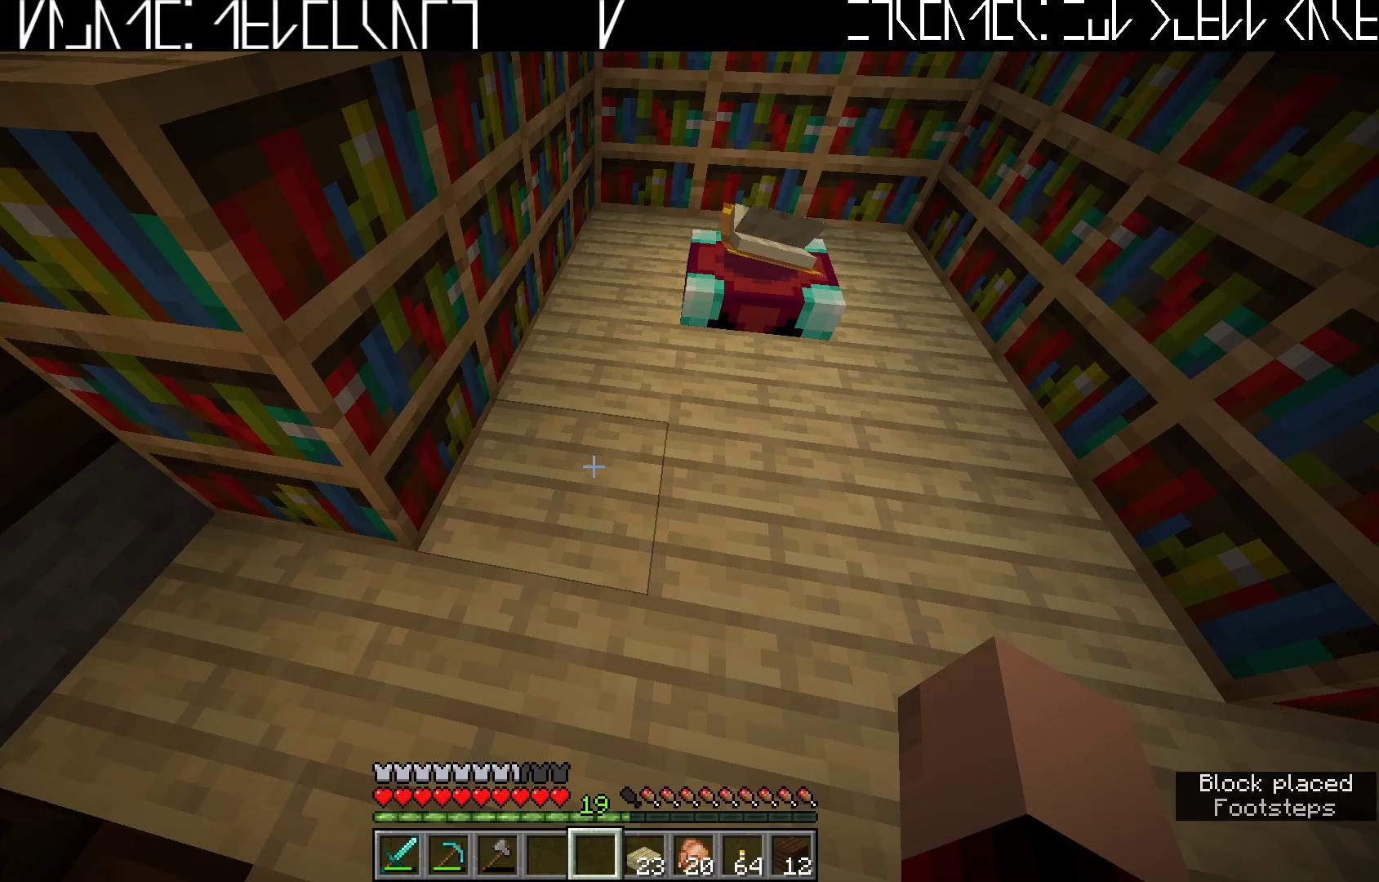
{"keys": [], "events": []}
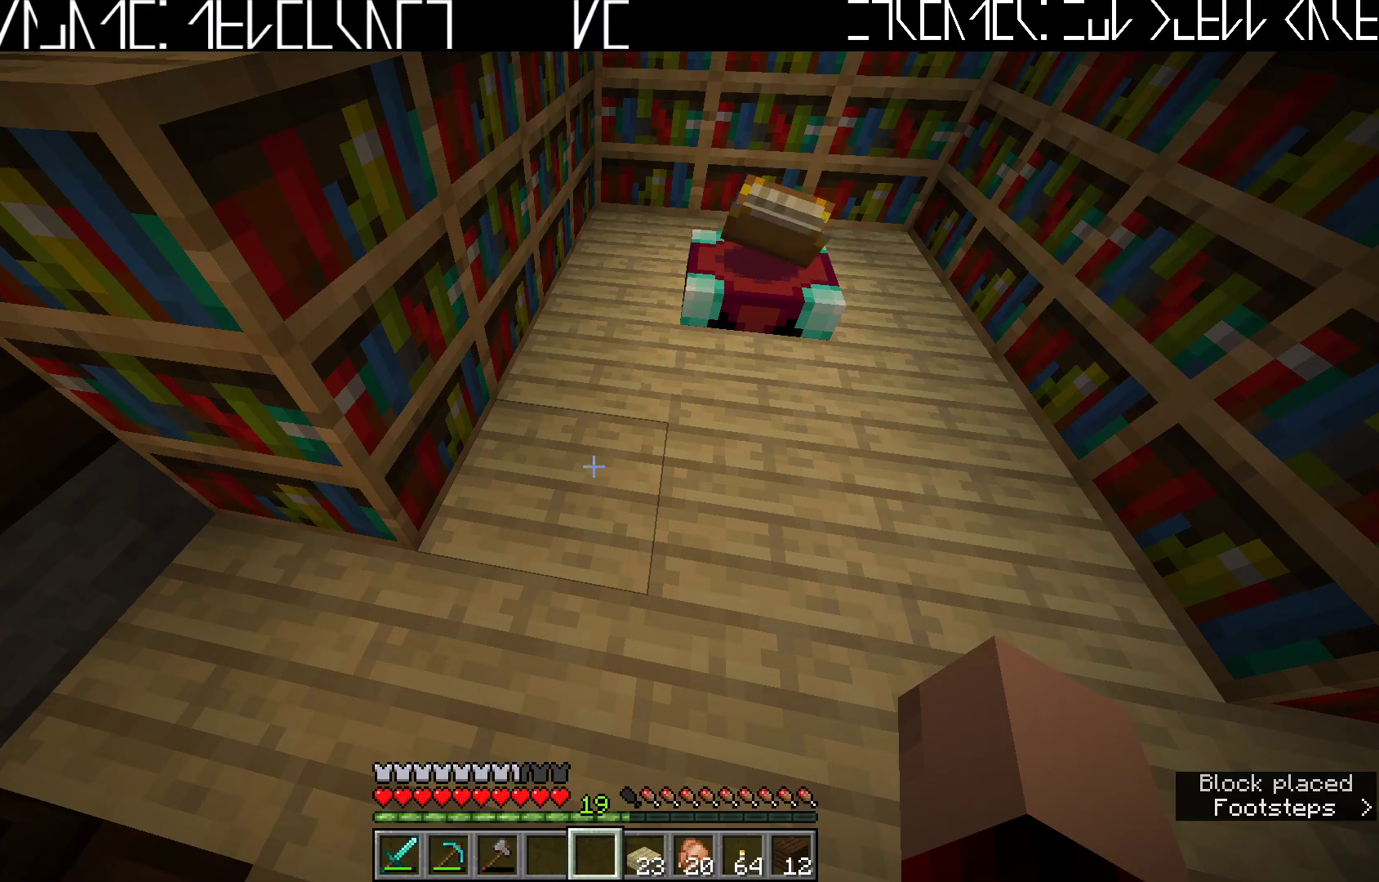
{"keys": [], "events": []}
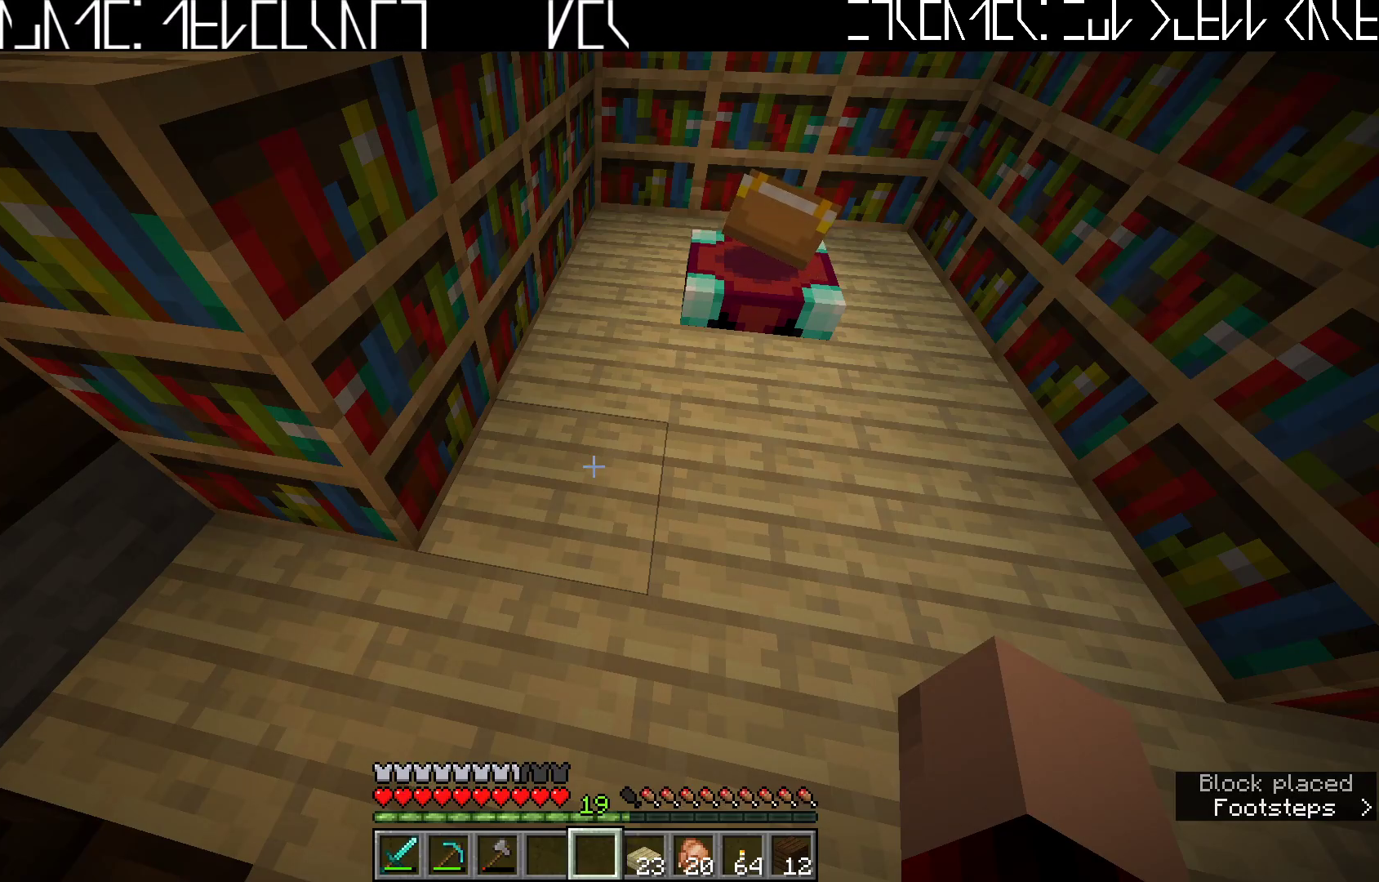
{"keys": [], "events": []}
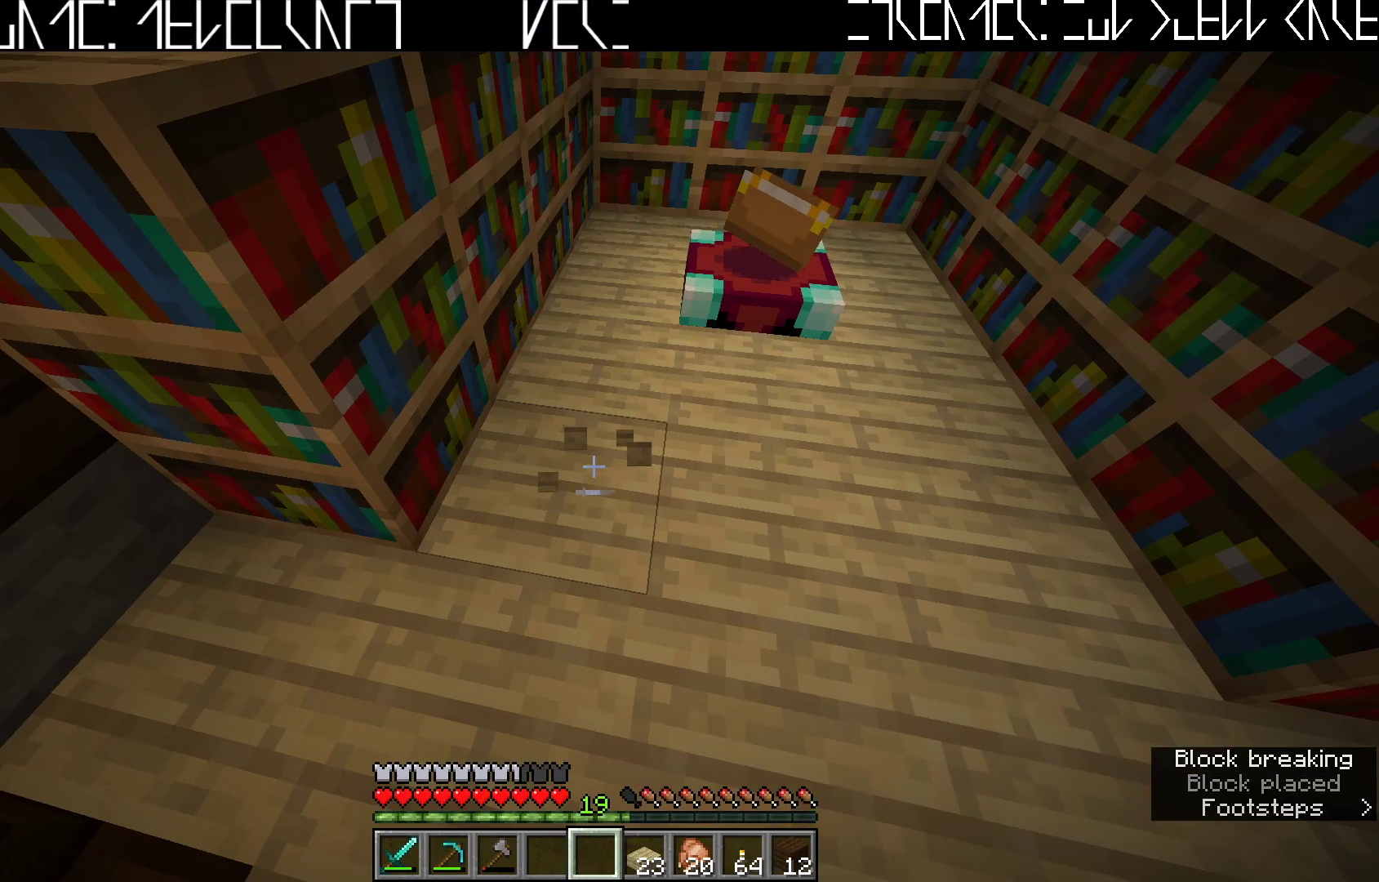
{"keys": ["a"], "events": [[450, "a", "down"]]}
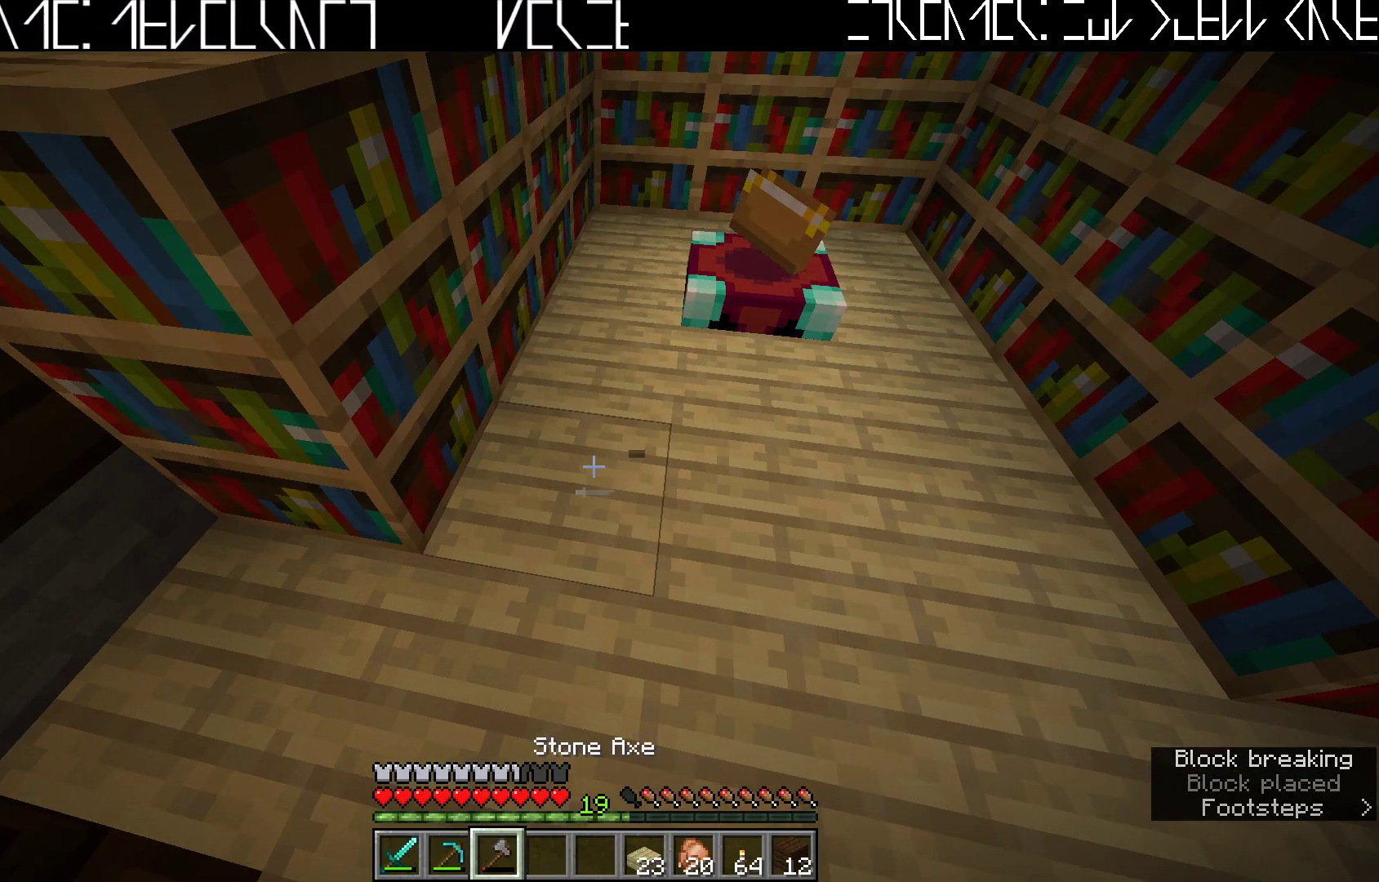
{"keys": [], "events": [[50, "a", "up"]]}
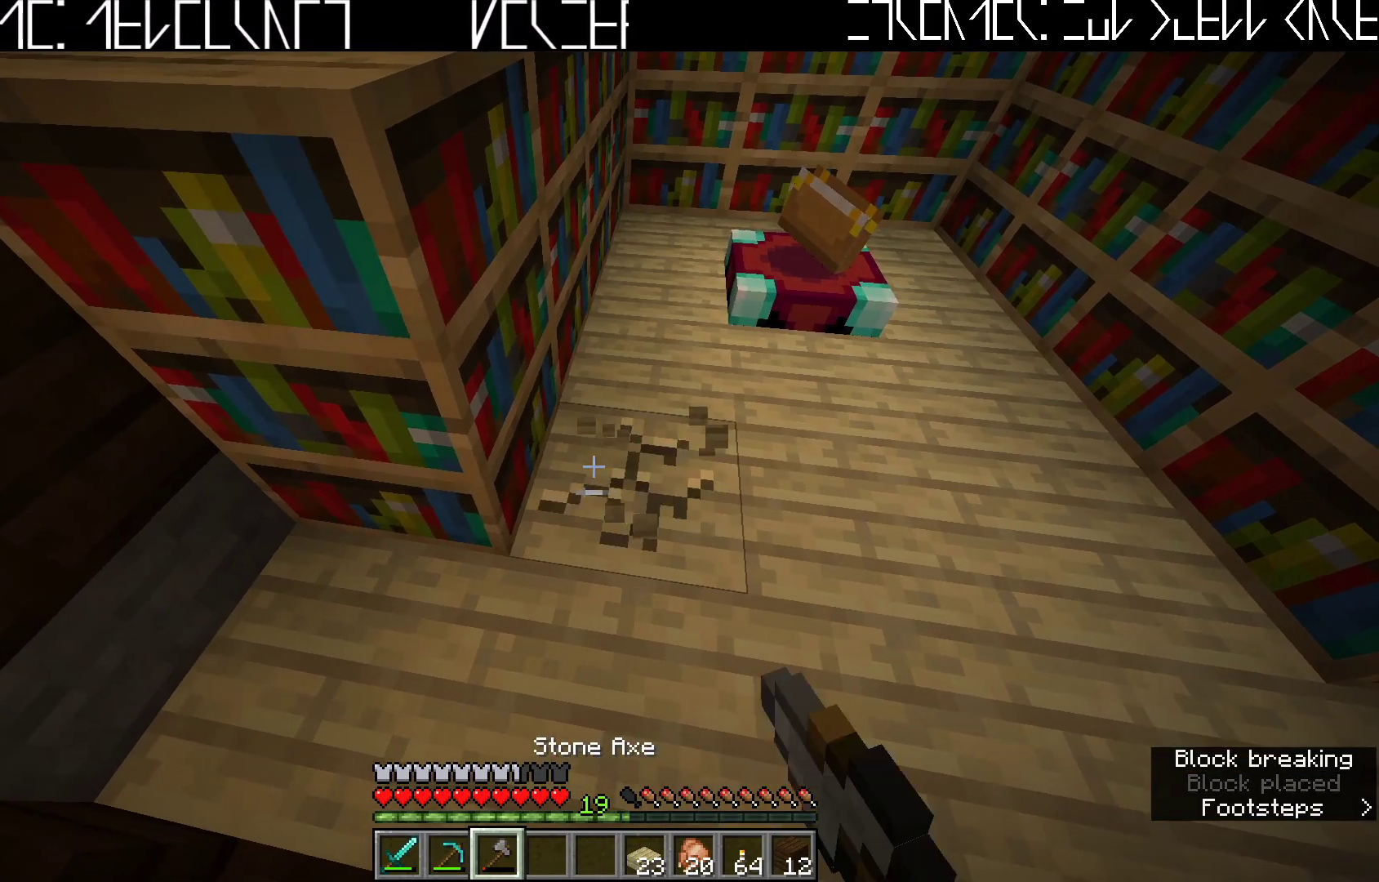
{"keys": [], "events": []}
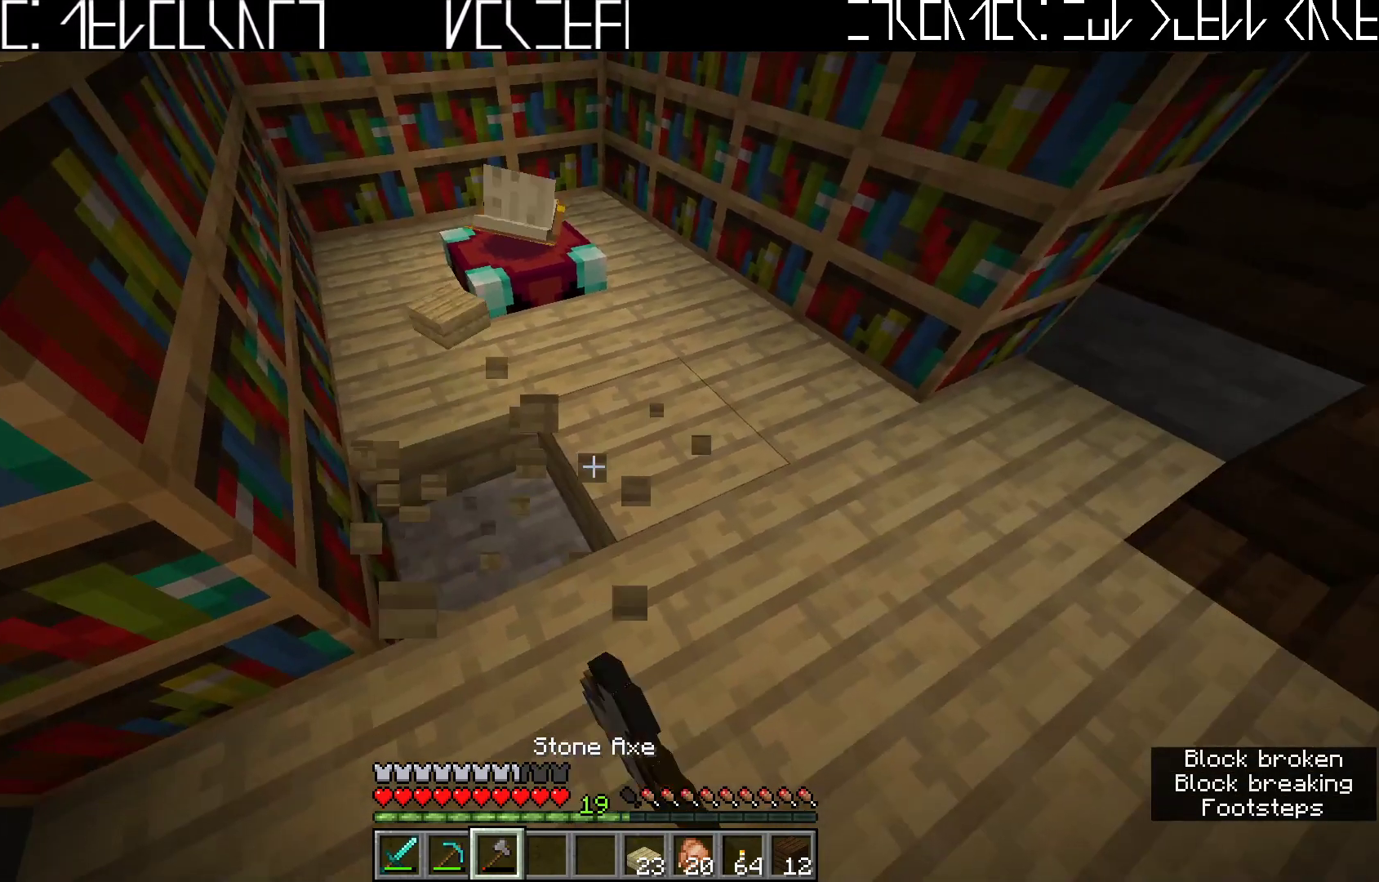
{"keys": [], "events": []}
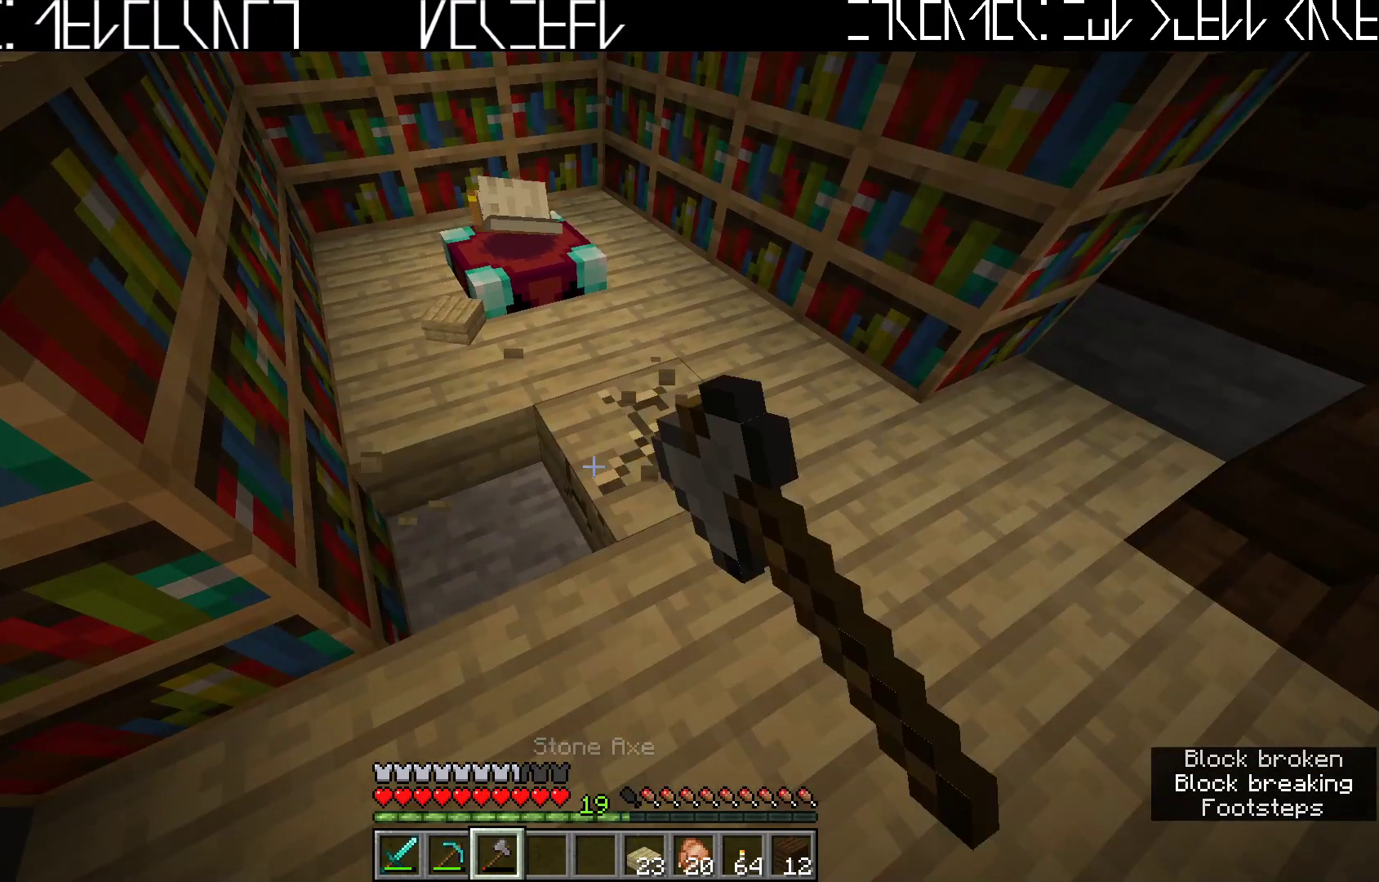
{"keys": [], "events": [[367, "w", "down"], [500, "w", "up"]]}
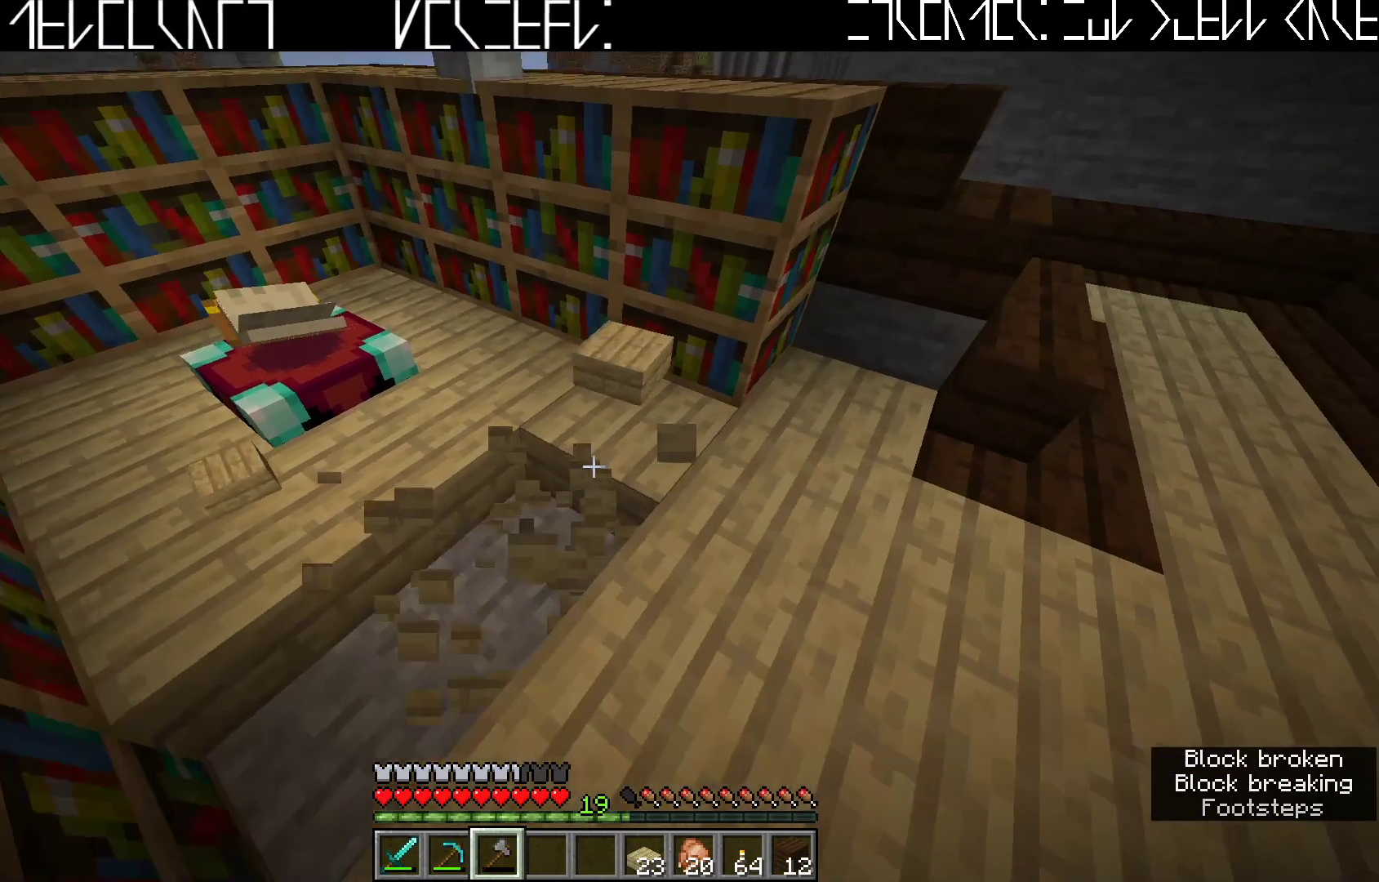
{"keys": [], "events": []}
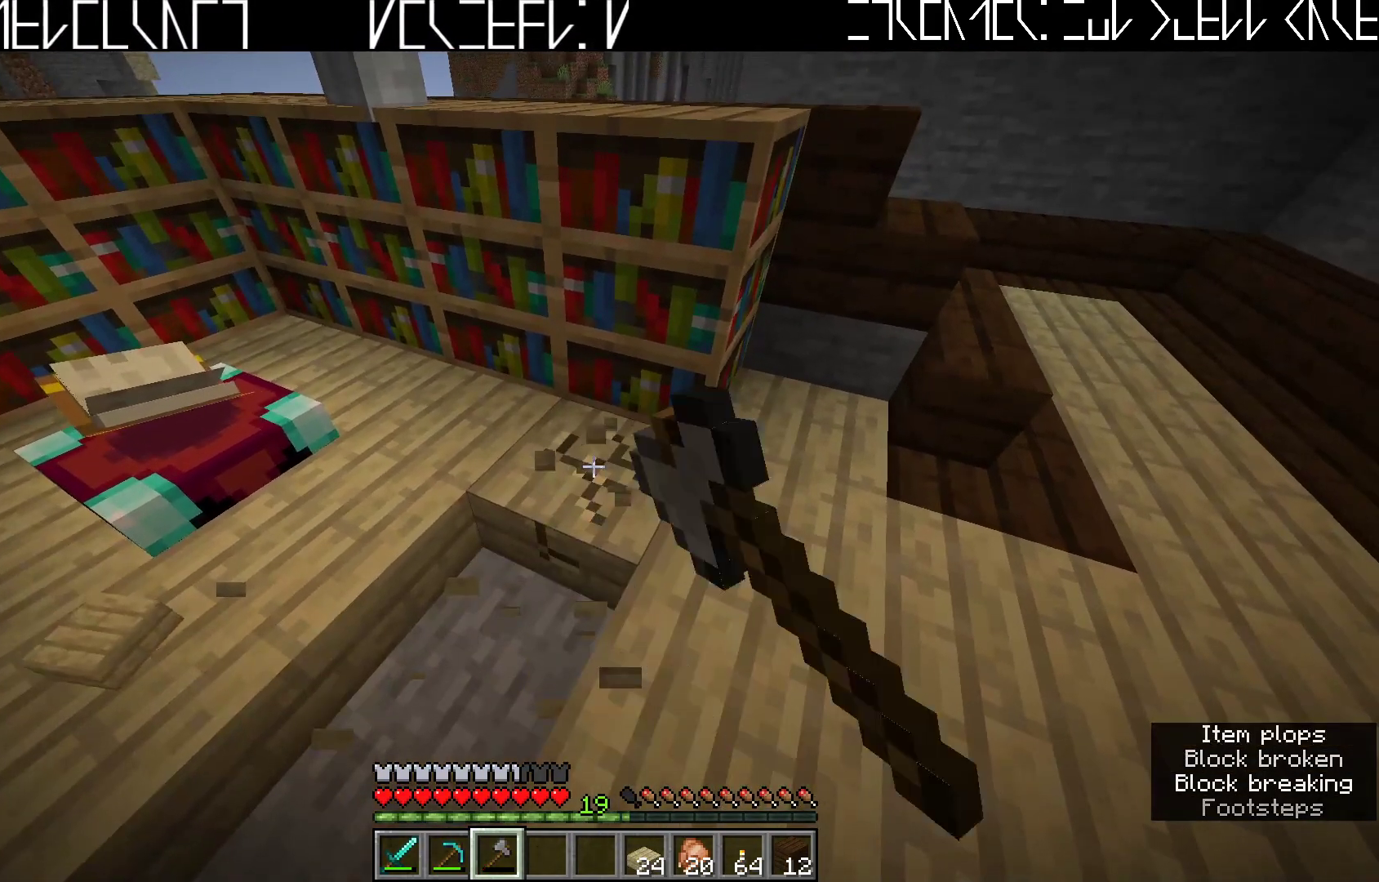
{"keys": ["d", "w"], "events": [[383, "d", "down"], [417, "w", "down"]]}